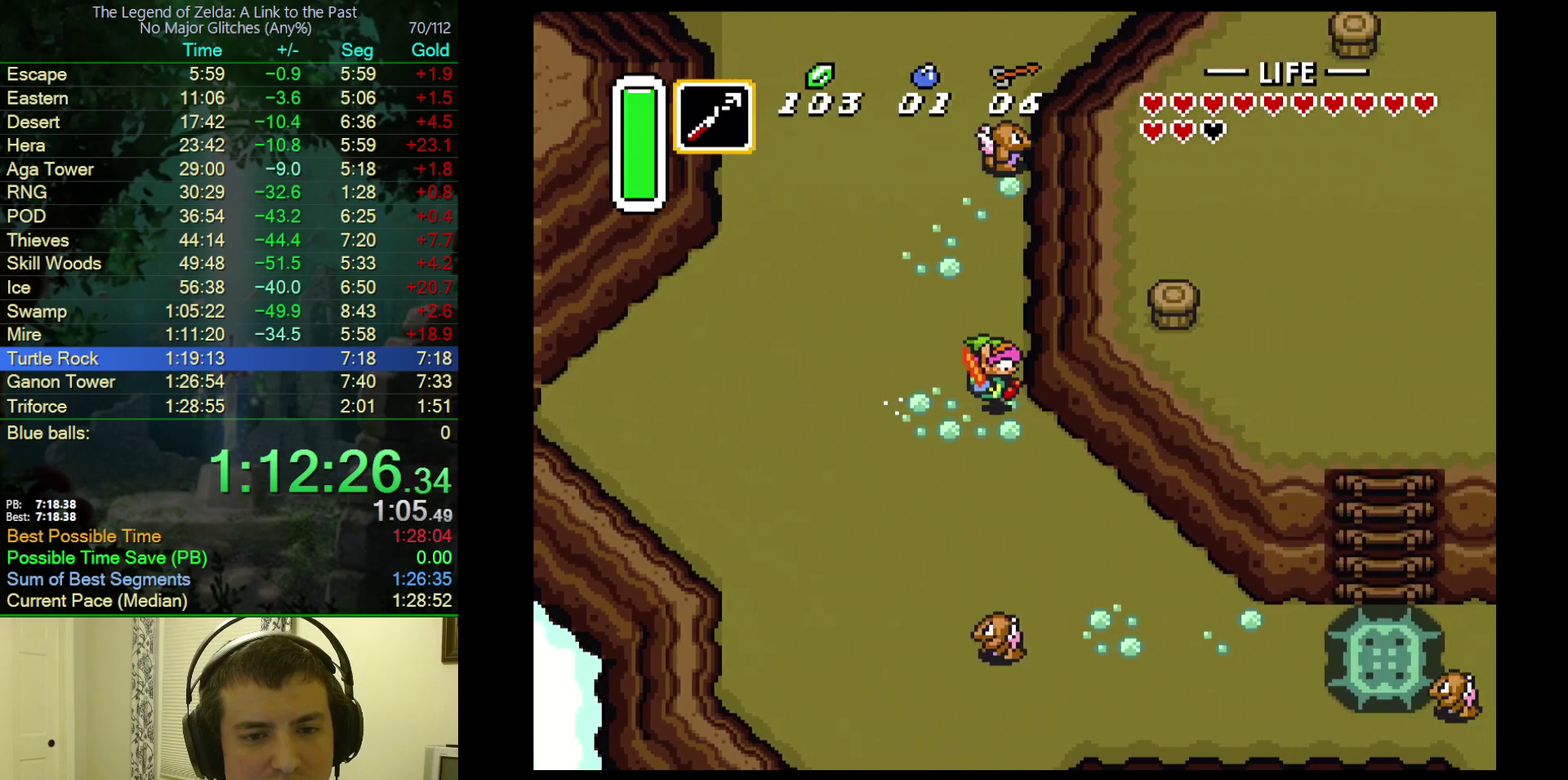
Gameplay with a controller (Nintendo layout); each line is a JSON object with the inputs held at the frame after it. "events" lists button and stick changes between this image and that frame as [ms after this image, input, new state], when the widget could be followed in between. Not read: L3 R3.
{"buttons": ["DPAD_DOWN"], "events": [[350, "A", "up"], [383, "DPAD_DOWN", "down"]]}
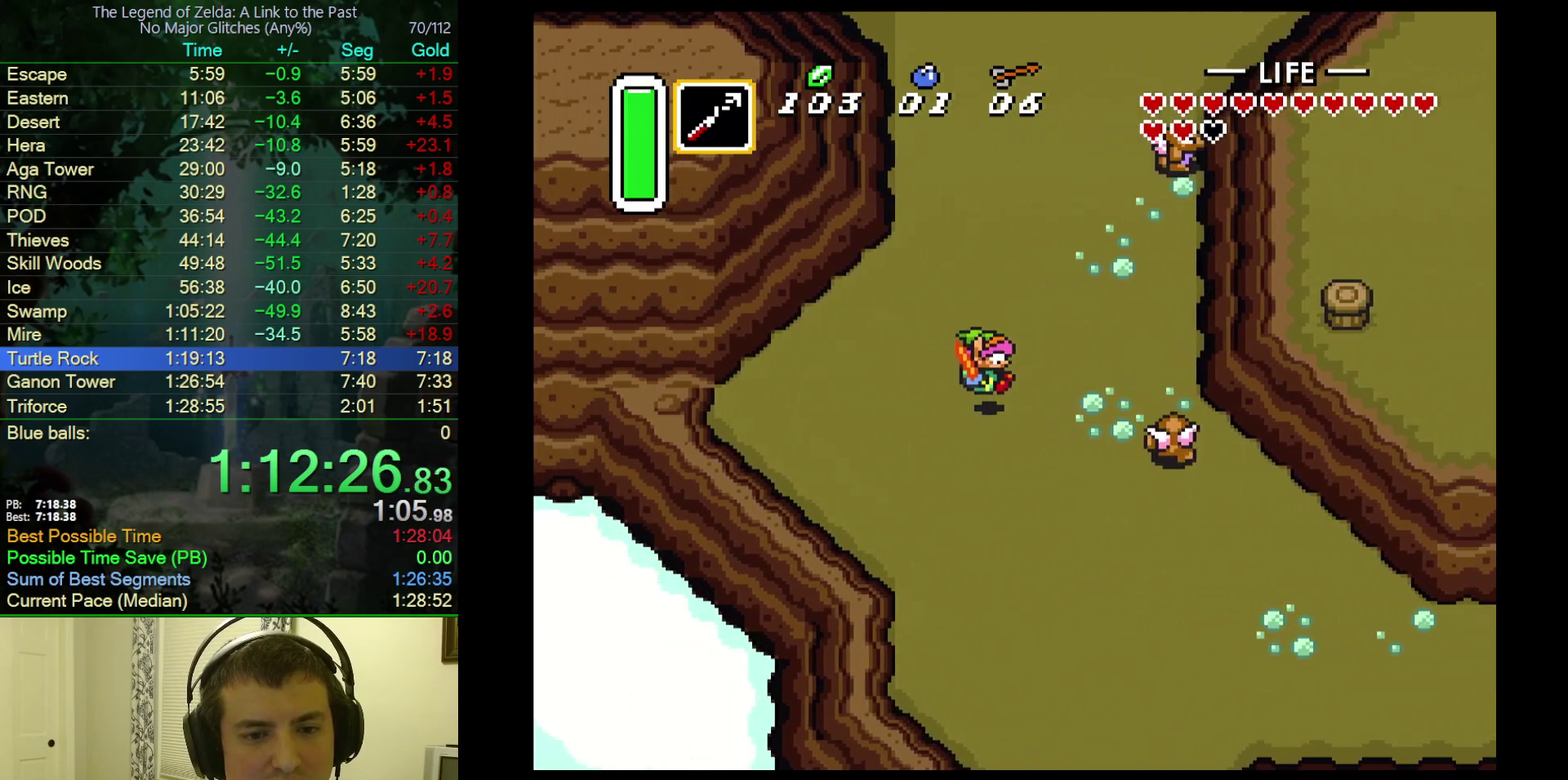
{"buttons": ["A"], "events": [[200, "DPAD_RIGHT", "down"], [233, "DPAD_DOWN", "up"], [267, "A", "down"], [383, "DPAD_RIGHT", "up"]]}
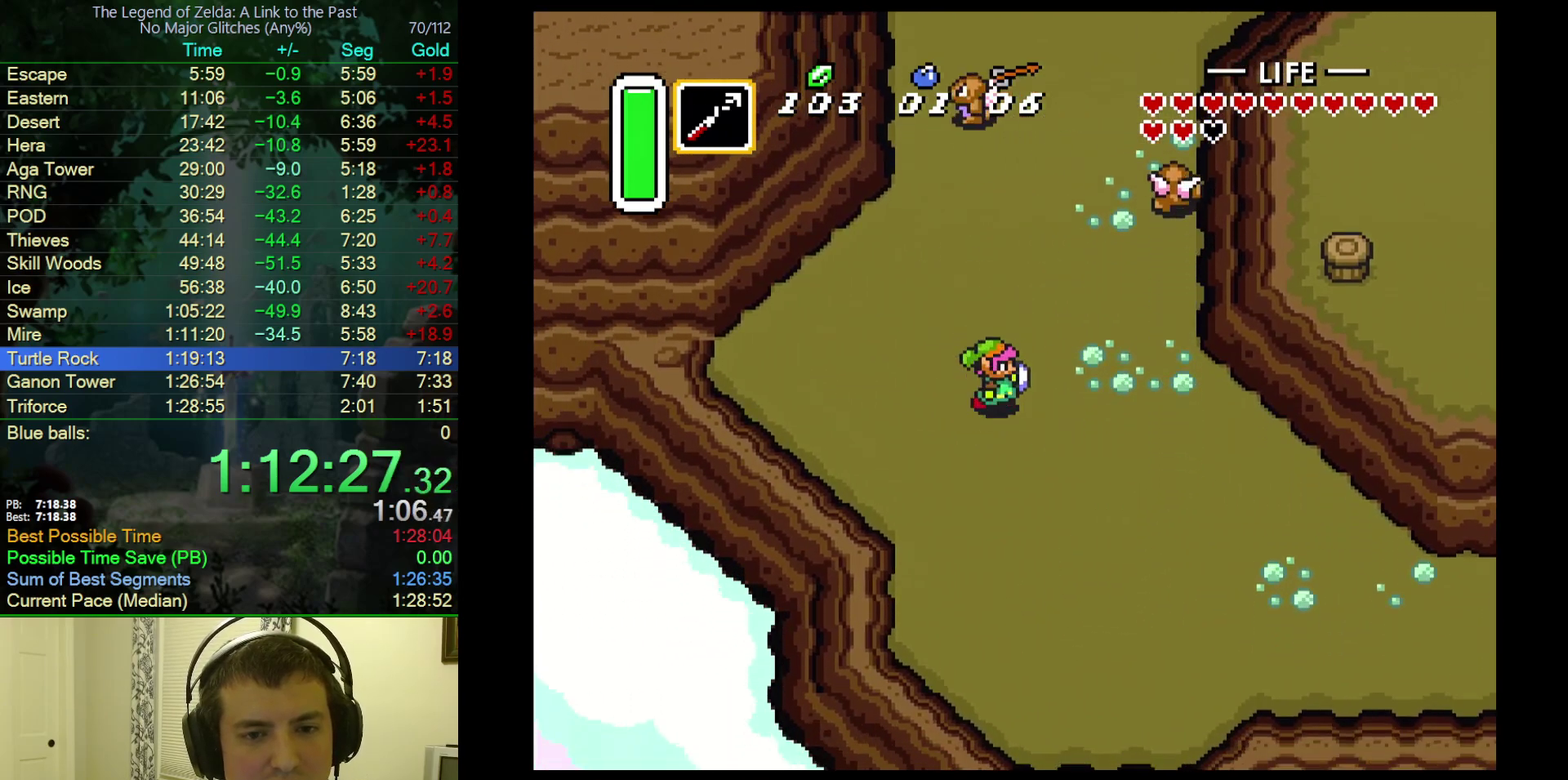
{"buttons": ["A"], "events": []}
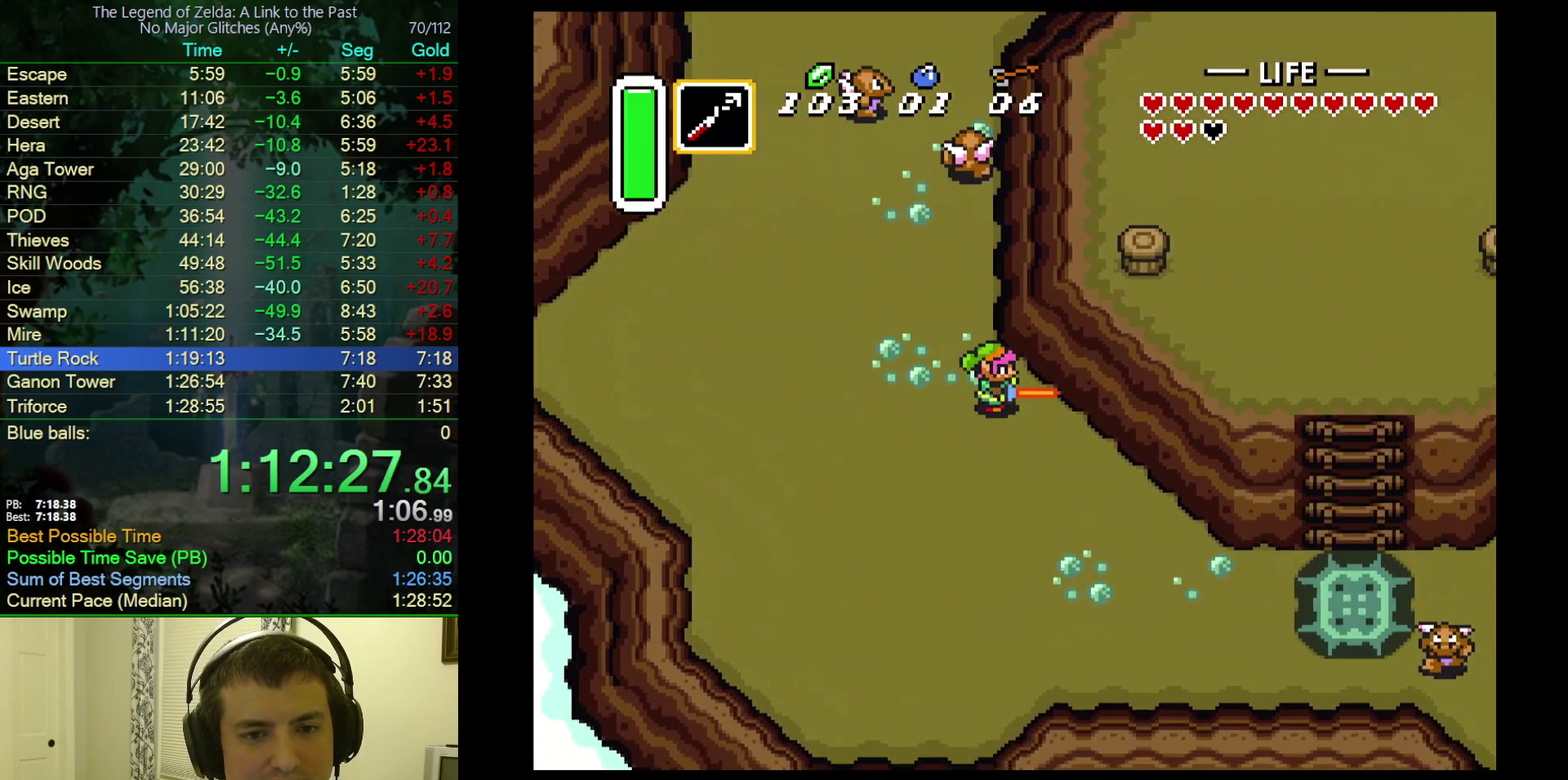
{"buttons": ["DPAD_RIGHT"], "events": [[350, "DPAD_RIGHT", "down"], [350, "DPAD_UP", "down"], [383, "A", "up"], [450, "DPAD_UP", "up"]]}
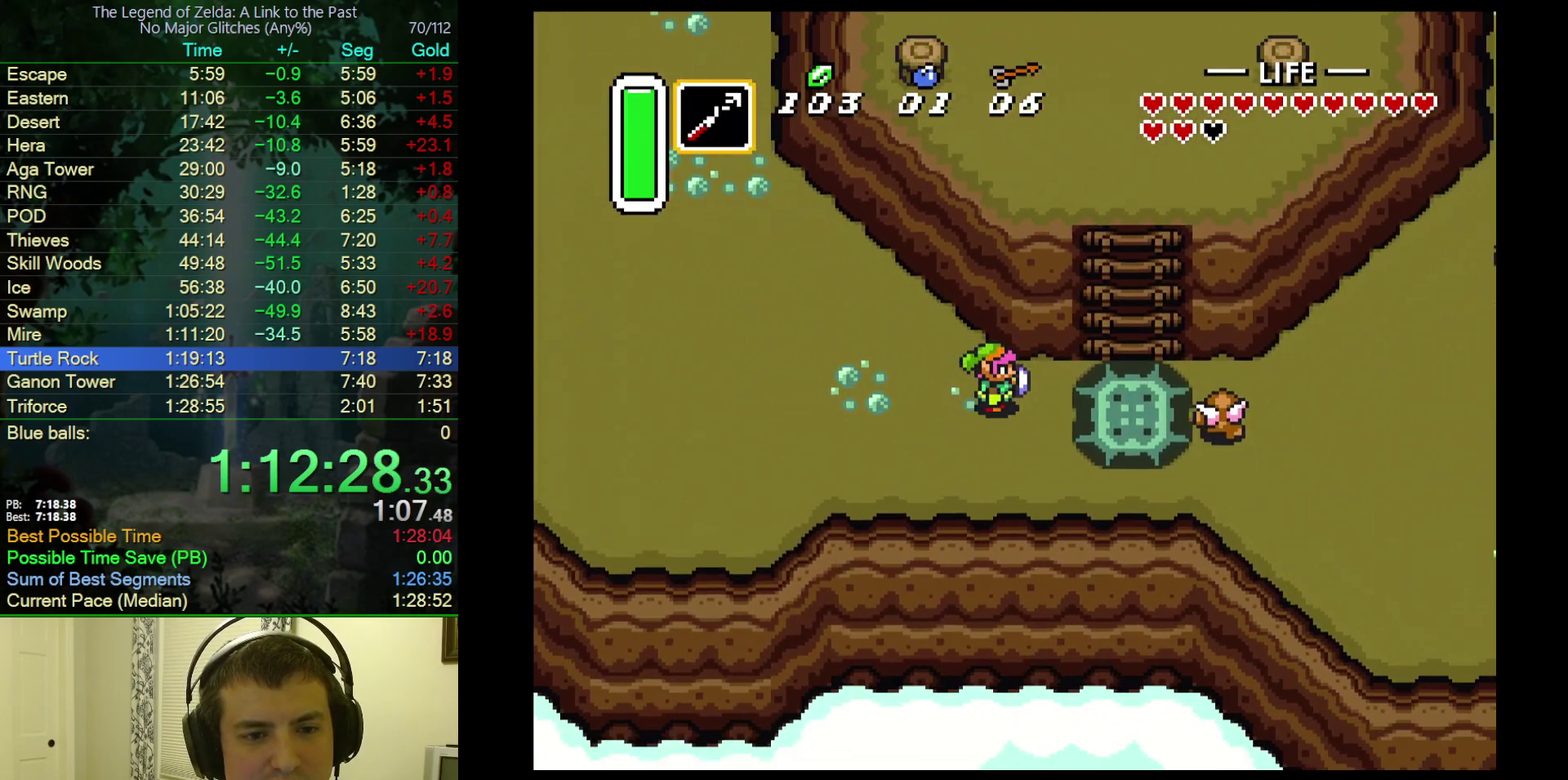
{"buttons": ["DPAD_RIGHT"], "events": [[250, "A", "down"], [367, "A", "up"]]}
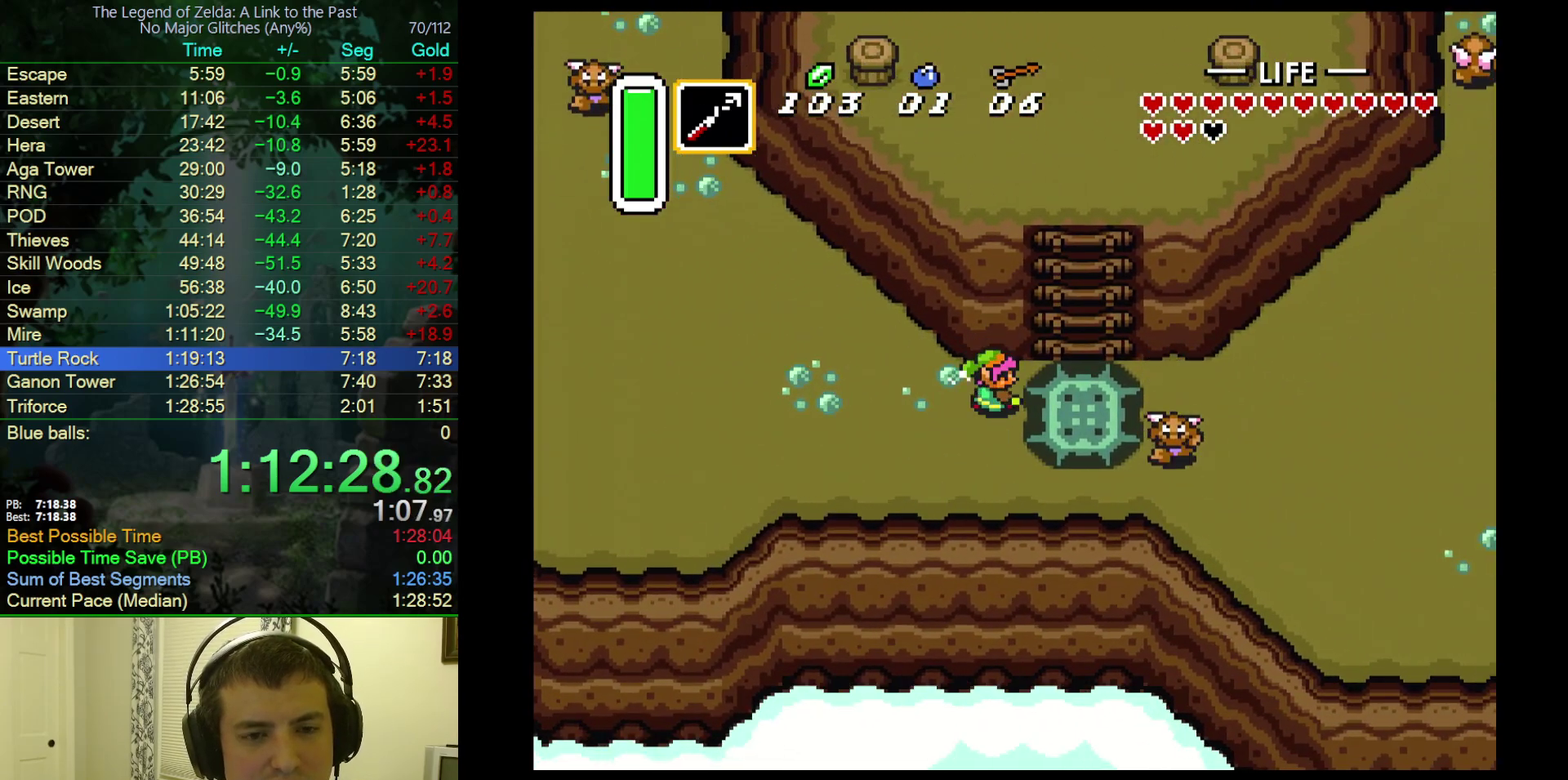
{"buttons": ["DPAD_RIGHT"], "events": [[33, "DPAD_RIGHT", "up"], [233, "DPAD_RIGHT", "down"]]}
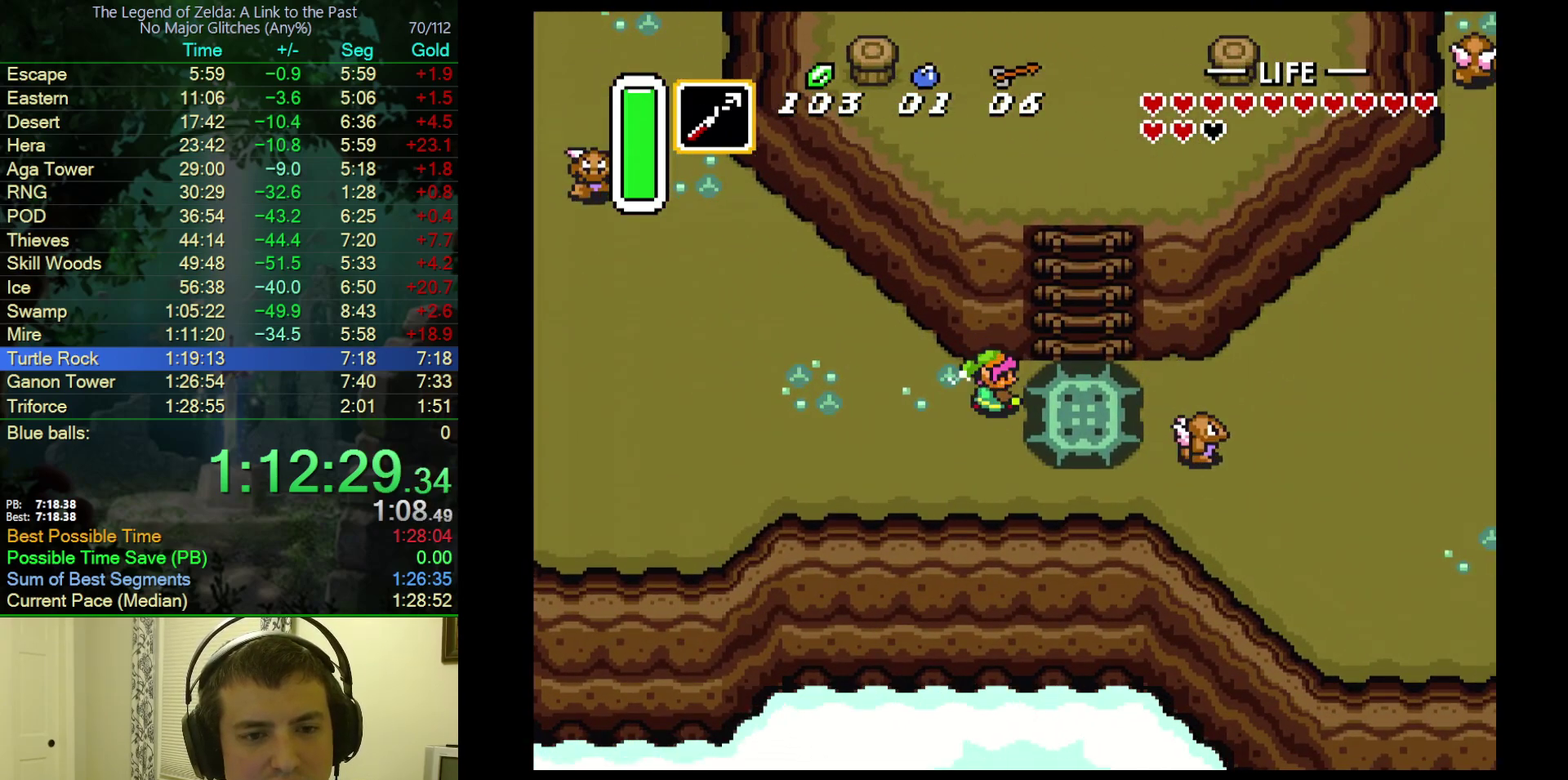
{"buttons": ["DPAD_RIGHT"], "events": []}
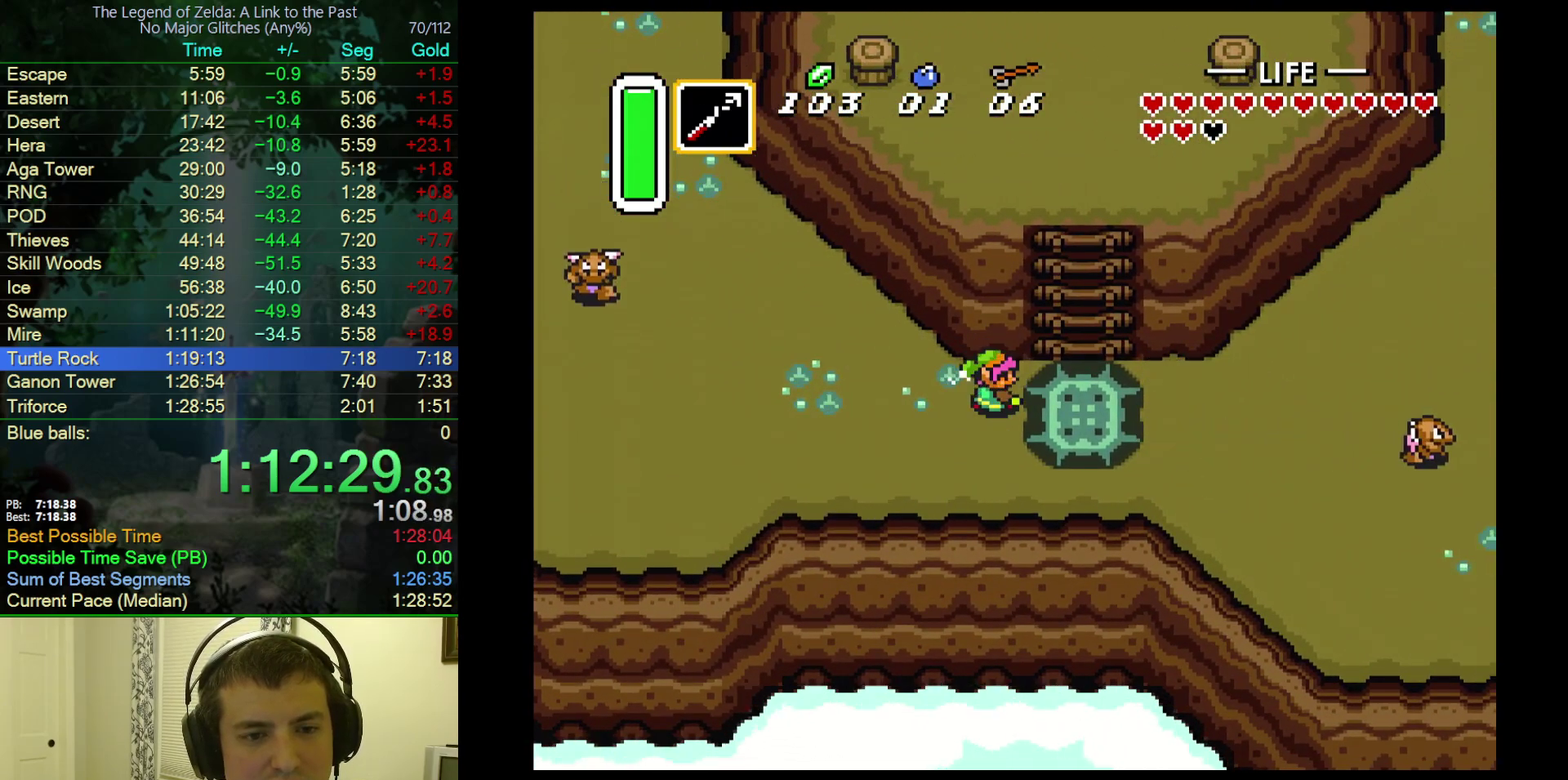
{"buttons": ["DPAD_RIGHT"], "events": []}
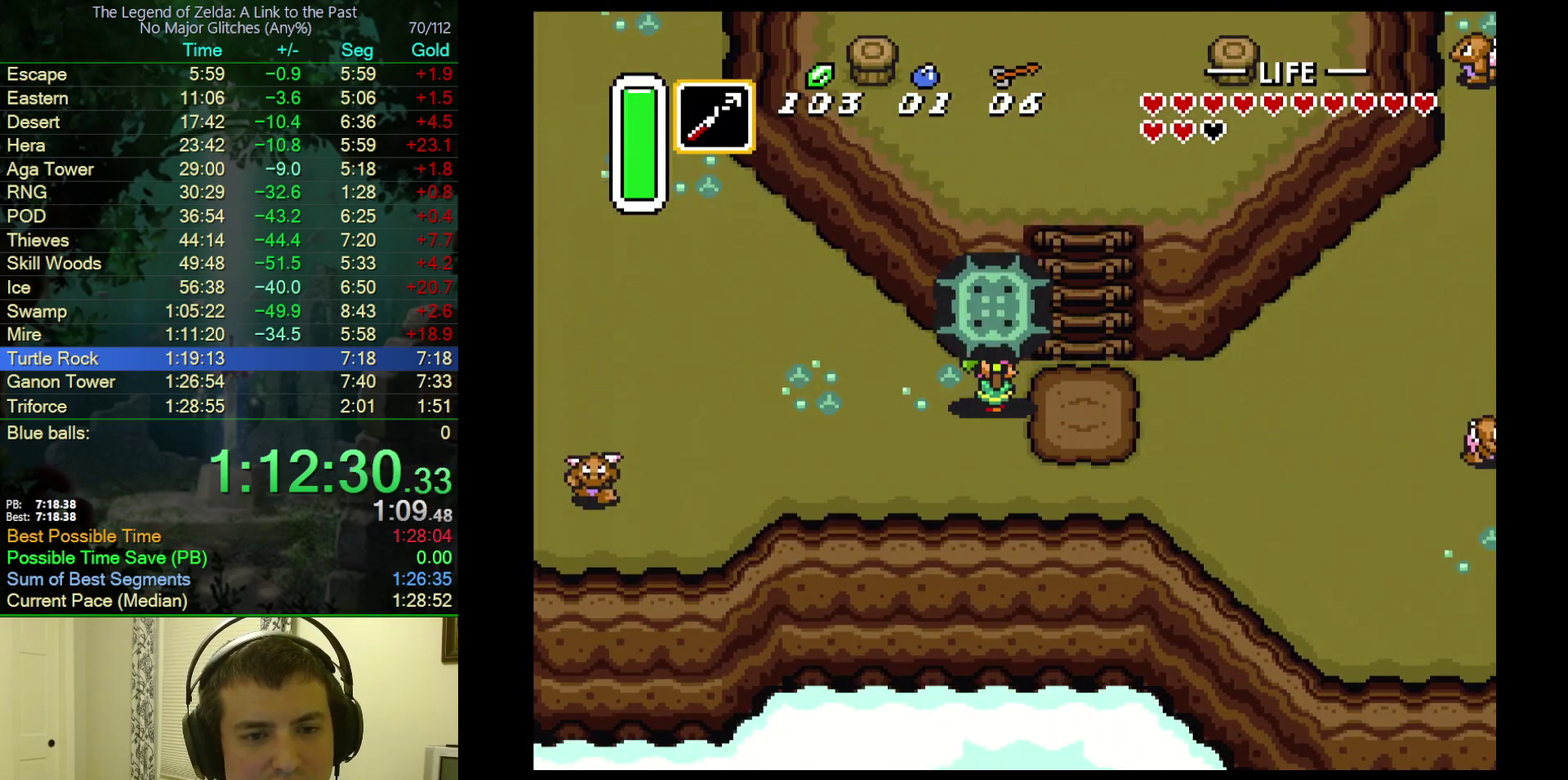
{"buttons": ["DPAD_UP", "DPAD_RIGHT"], "events": [[100, "A", "down"], [200, "A", "up"], [450, "DPAD_UP", "down"]]}
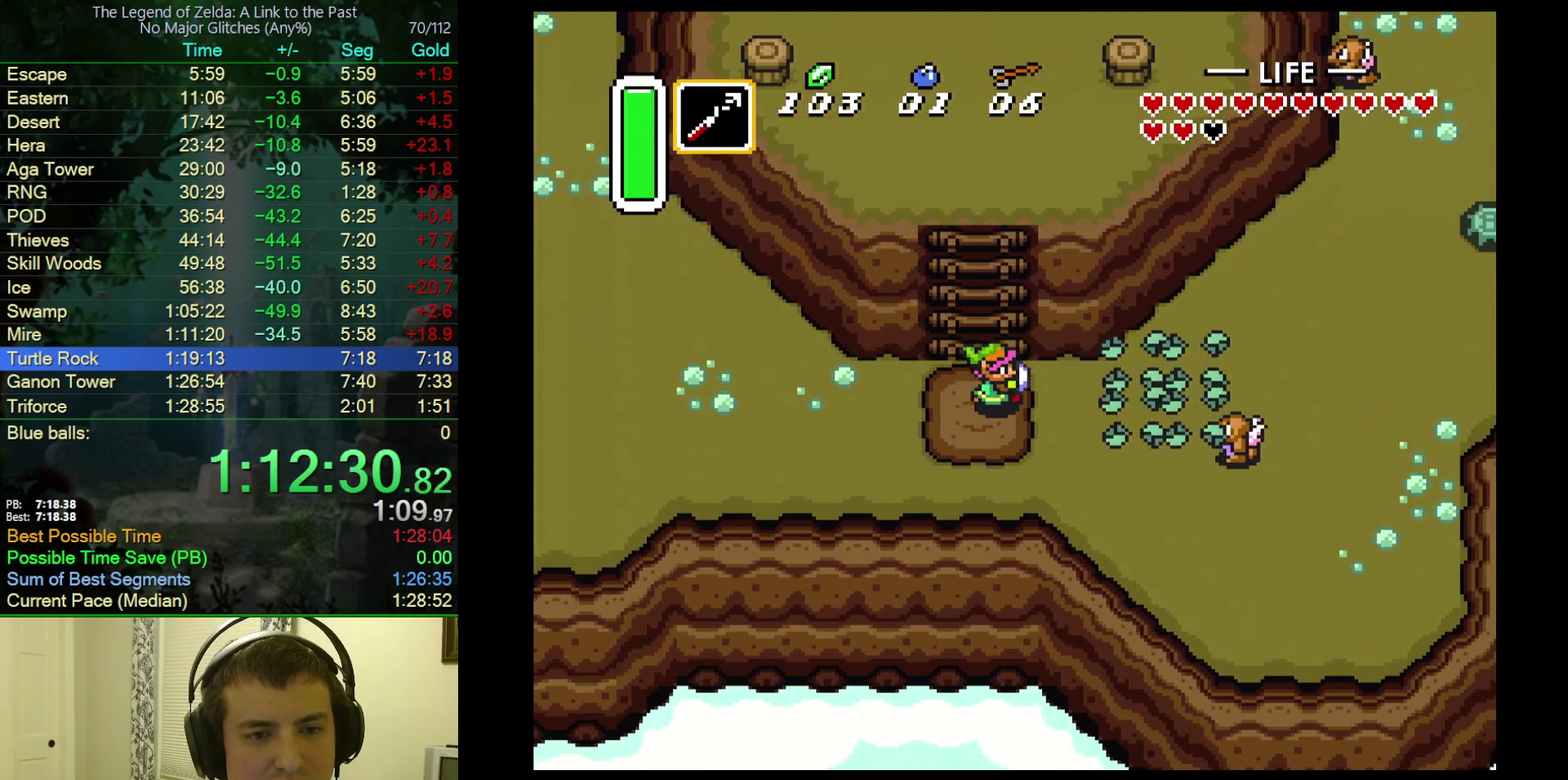
{"buttons": ["DPAD_UP"], "events": [[17, "DPAD_RIGHT", "up"]]}
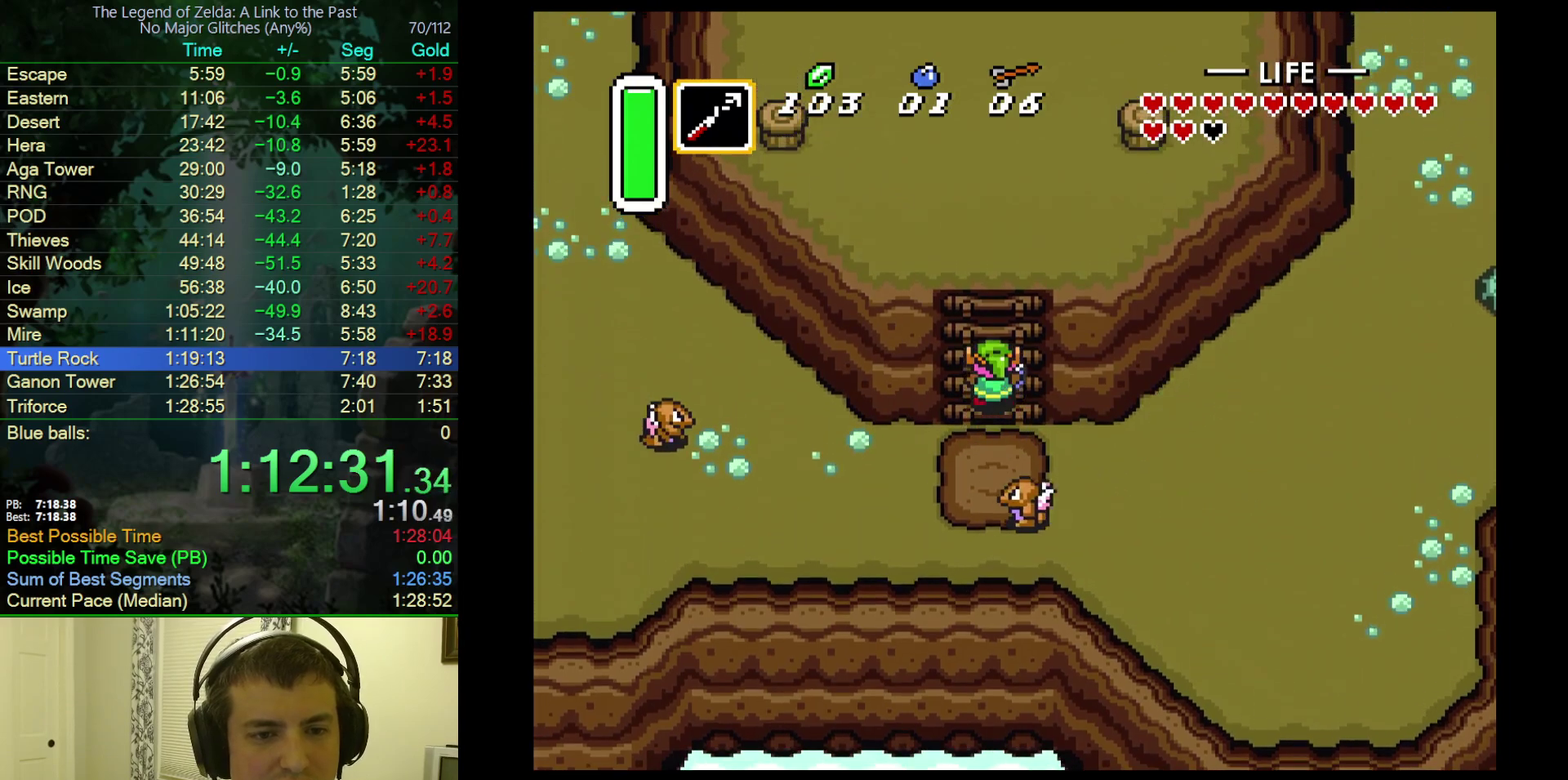
{"buttons": ["DPAD_UP"], "events": [[17, "A", "down"], [17, "Y", "down"], [167, "Y", "up"], [183, "A", "up"]]}
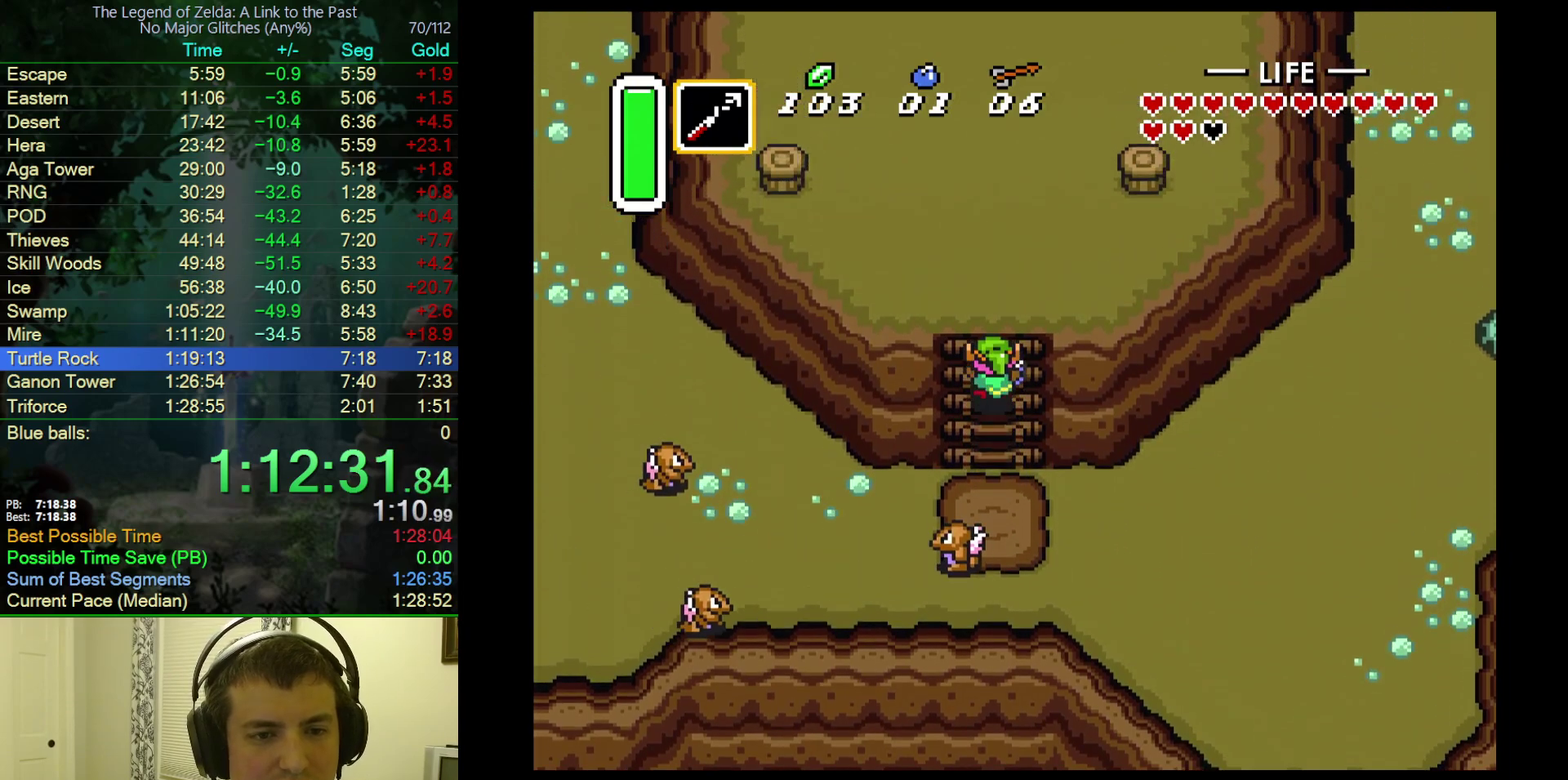
{"buttons": ["DPAD_RIGHT"], "events": [[467, "DPAD_RIGHT", "down"], [483, "DPAD_UP", "up"]]}
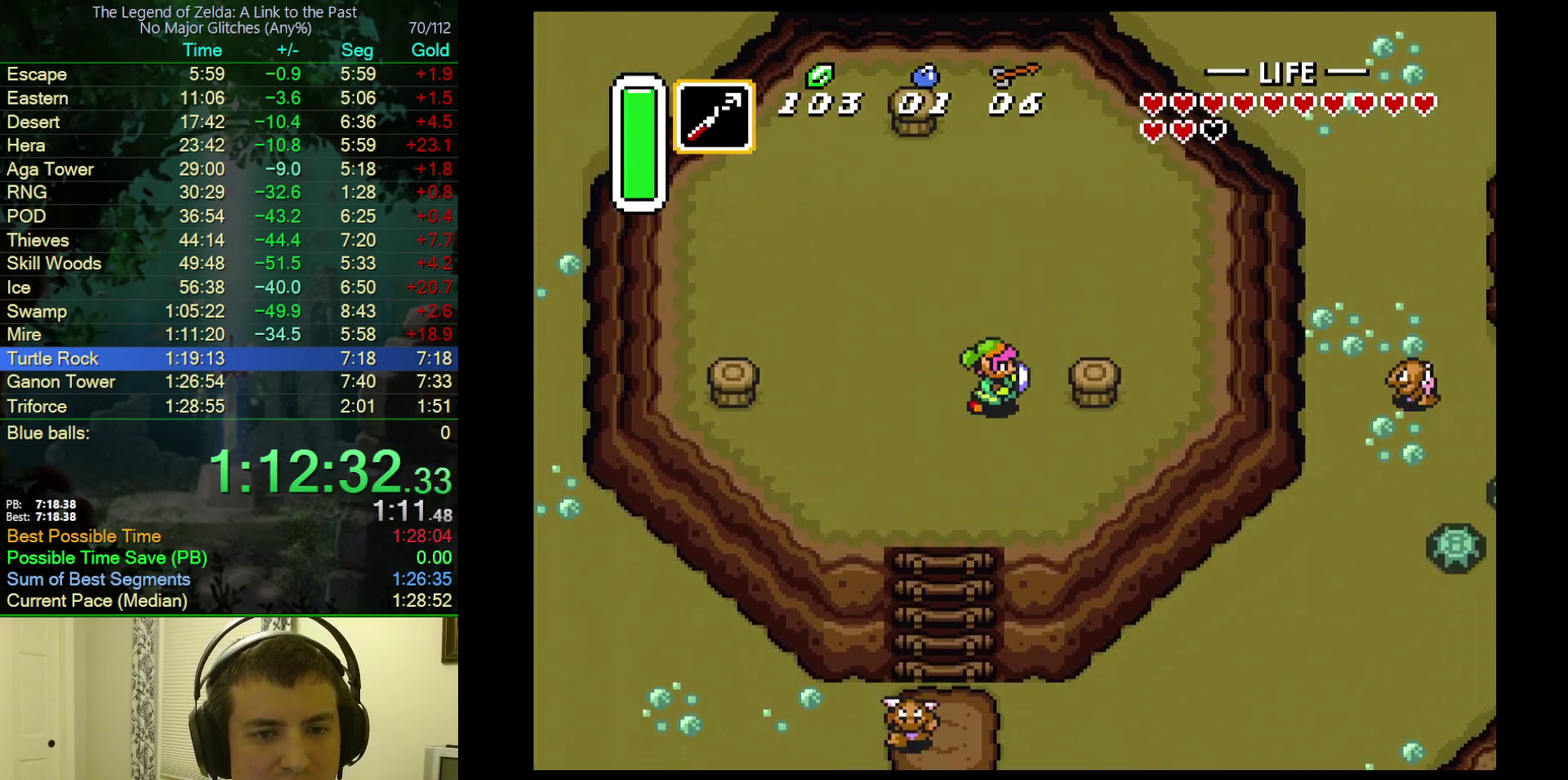
{"buttons": [], "events": [[250, "DPAD_RIGHT", "up"]]}
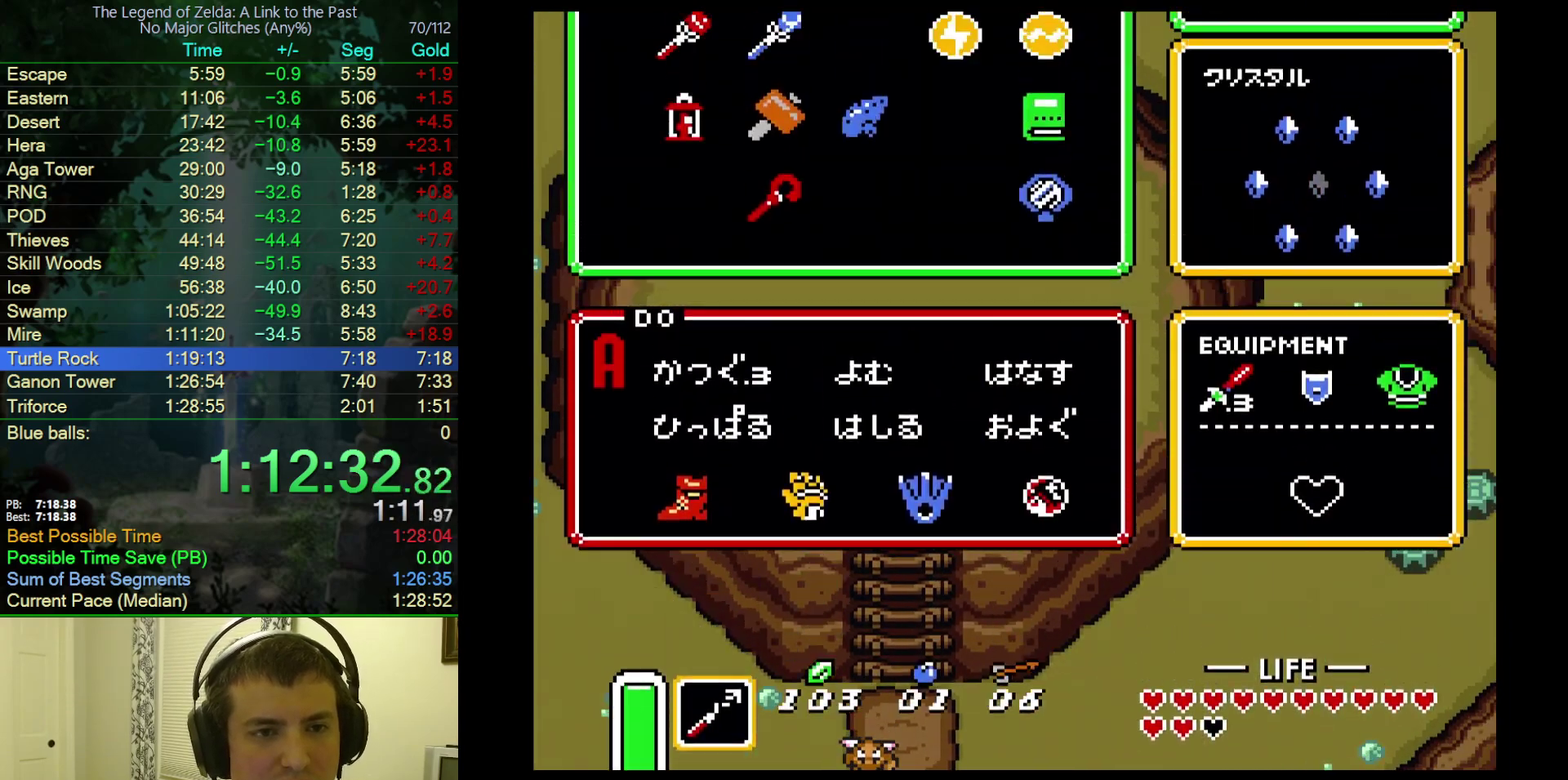
{"buttons": [], "events": [[183, "DPAD_DOWN", "down"], [267, "DPAD_DOWN", "up"], [333, "DPAD_LEFT", "down"], [450, "DPAD_LEFT", "up"]]}
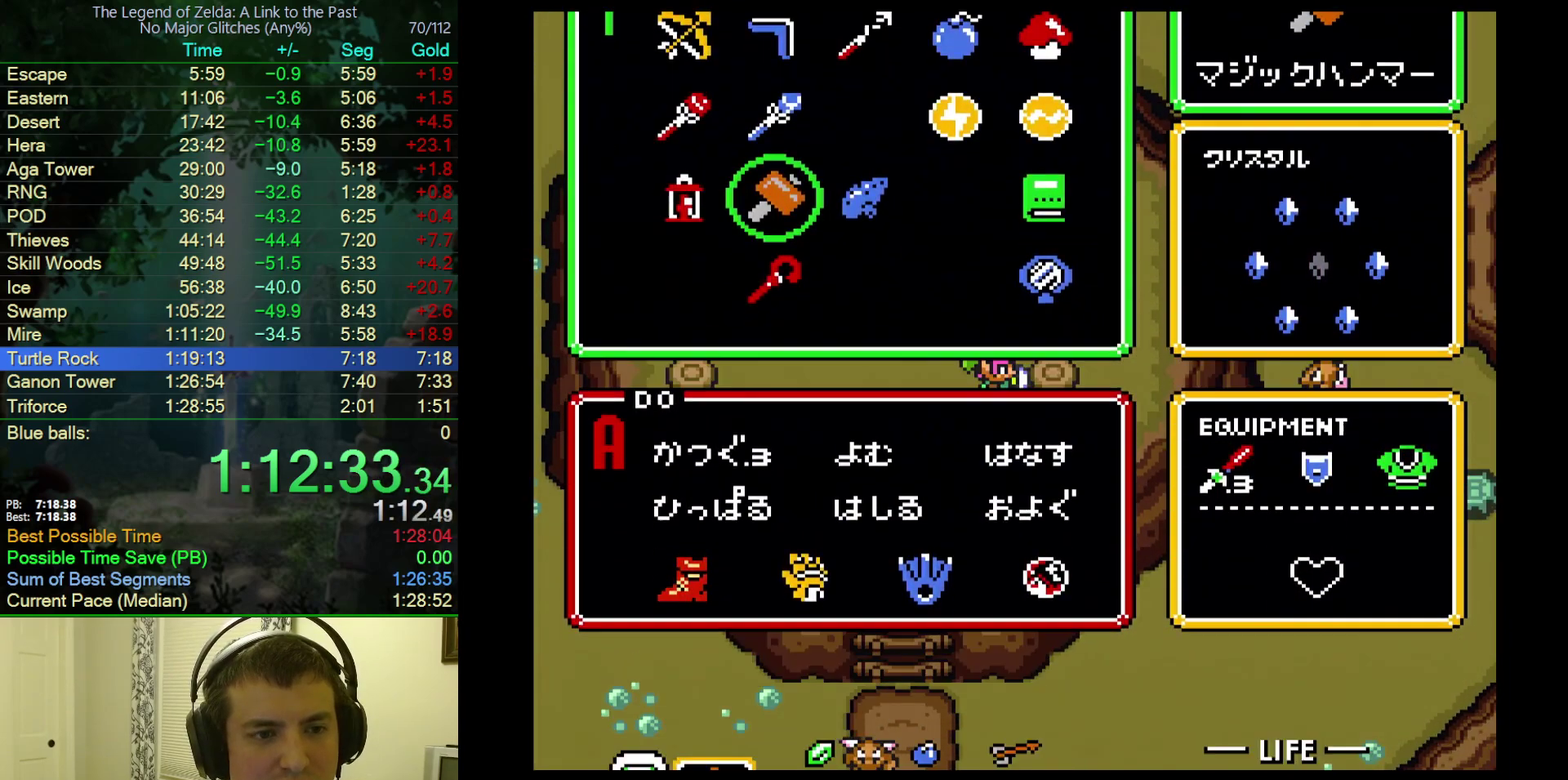
{"buttons": ["Y"], "events": [[450, "Y", "down"]]}
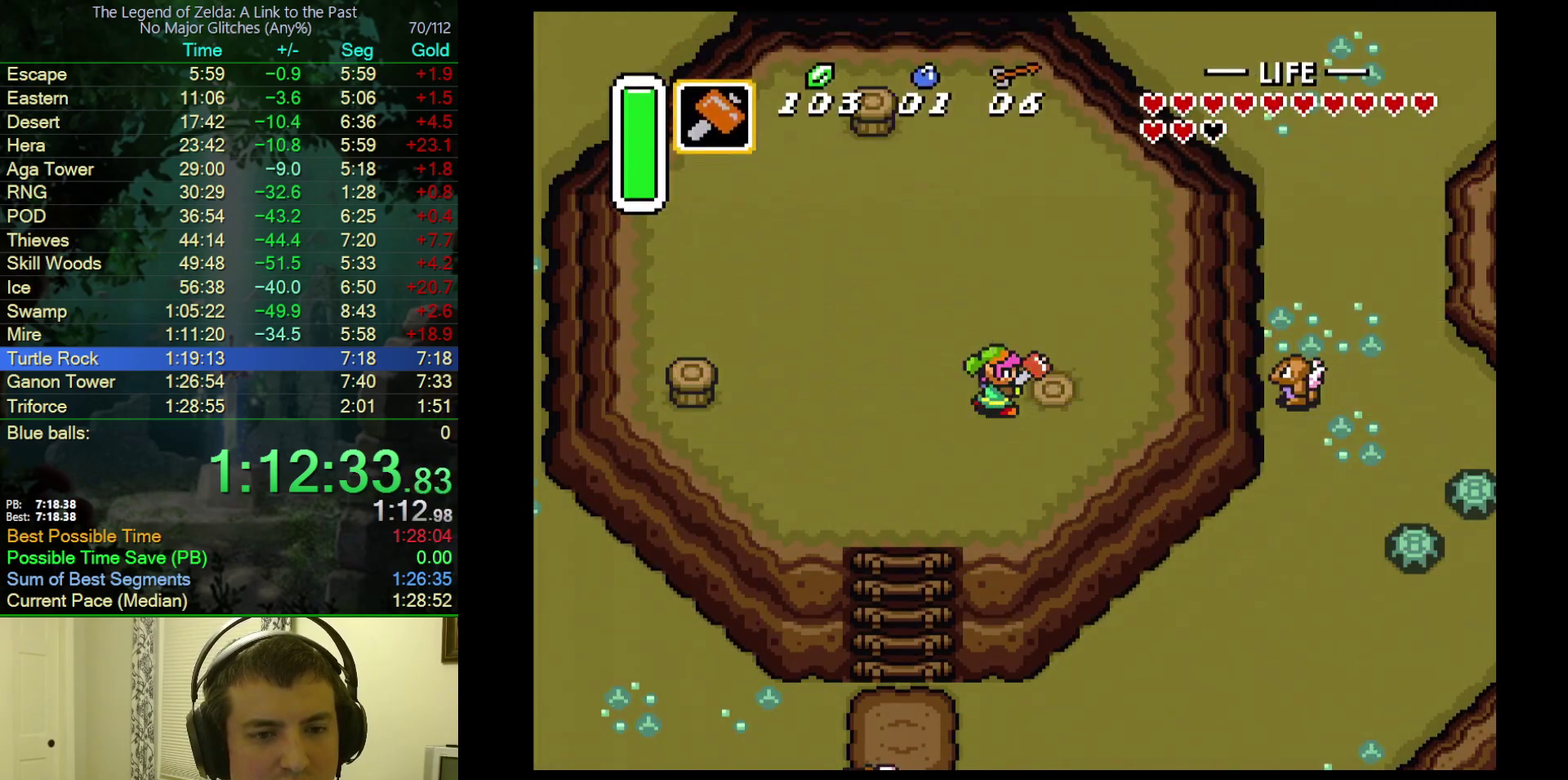
{"buttons": ["DPAD_UP"], "events": [[83, "Y", "up"], [317, "DPAD_LEFT", "down"], [467, "DPAD_LEFT", "up"], [483, "DPAD_UP", "down"]]}
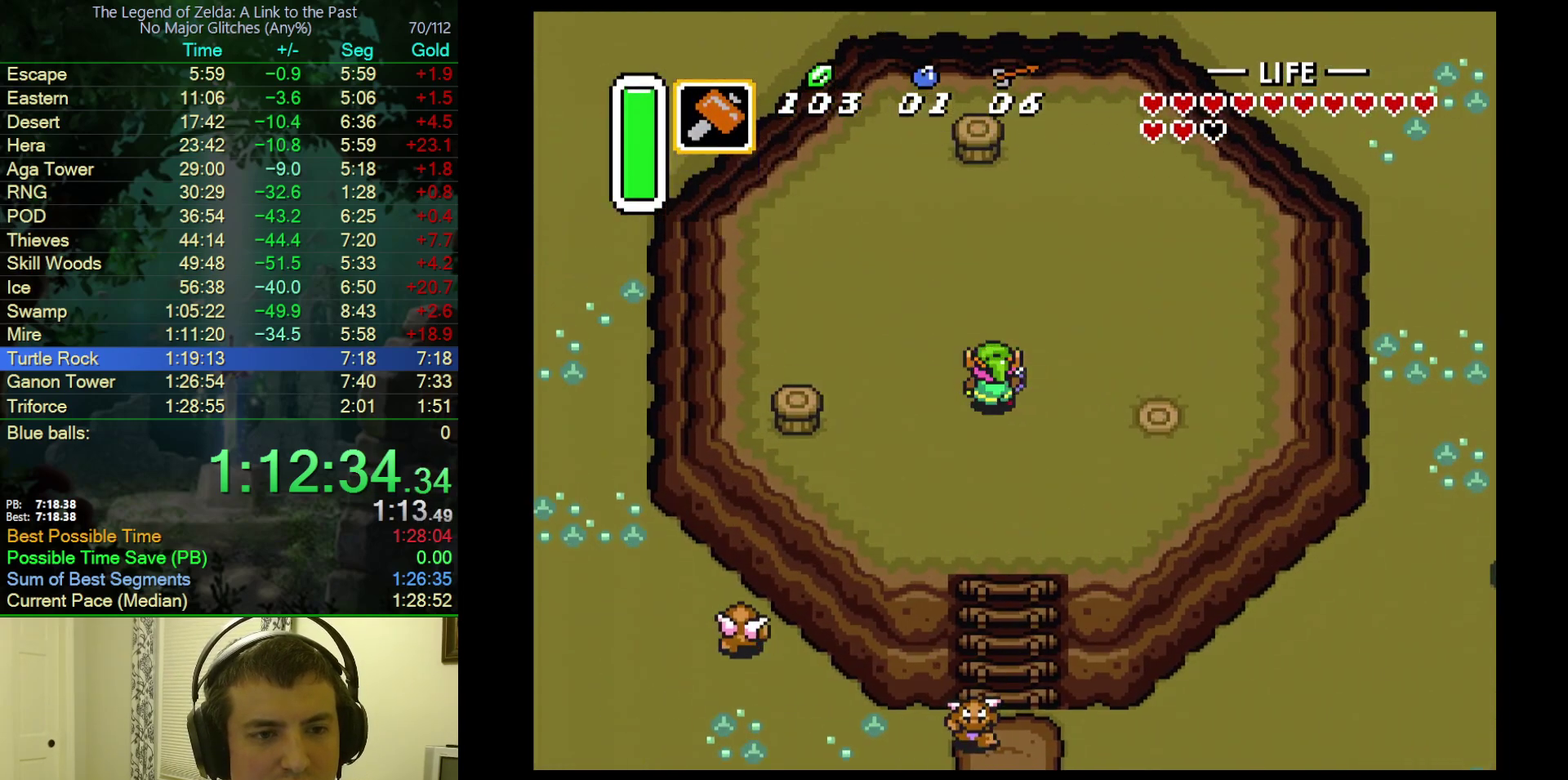
{"buttons": [], "events": [[267, "DPAD_UP", "up"], [267, "Y", "down"], [283, "DPAD_LEFT", "down"], [350, "DPAD_LEFT", "up"], [433, "Y", "up"]]}
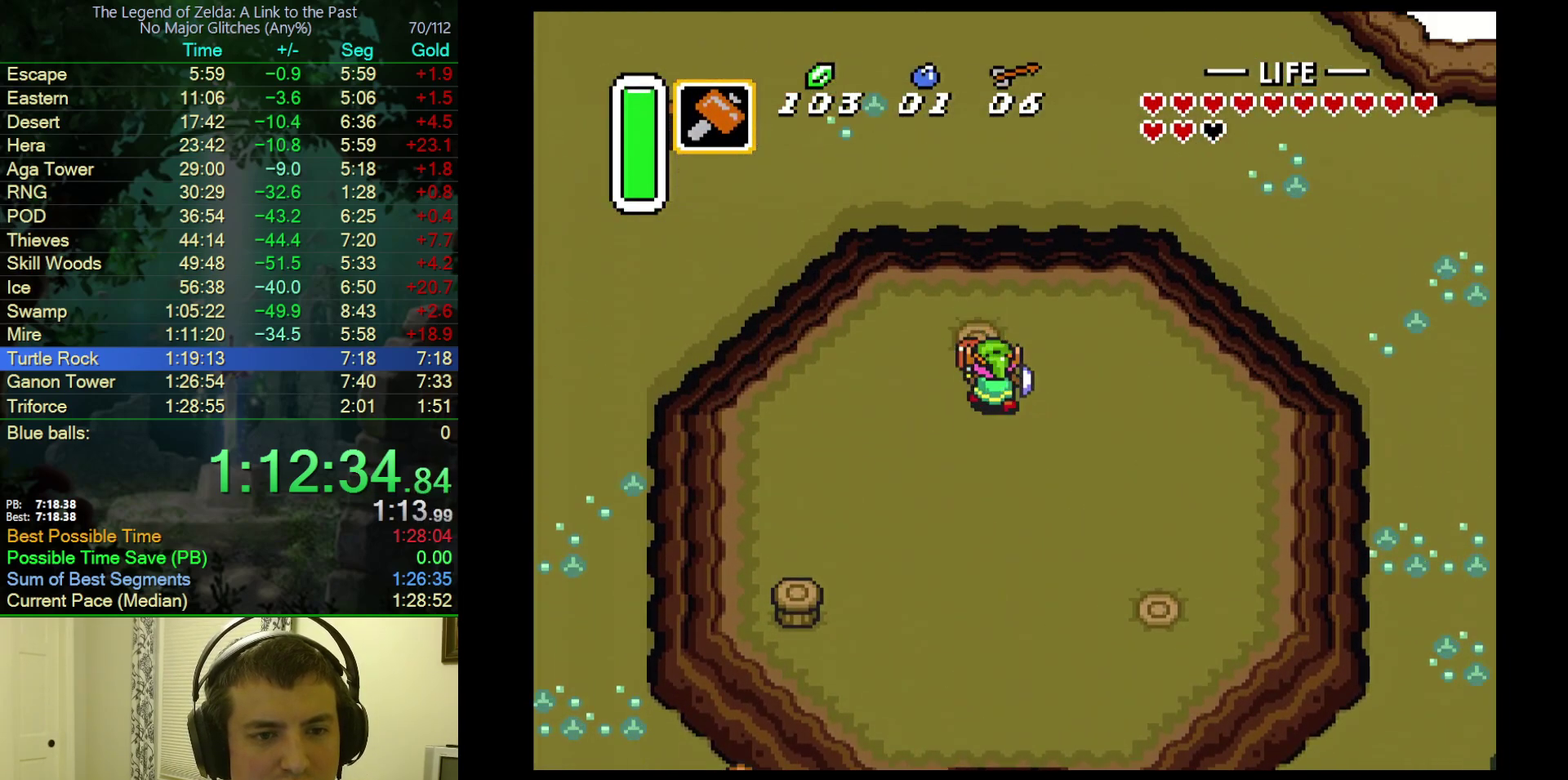
{"buttons": ["DPAD_LEFT"], "events": [[67, "DPAD_DOWN", "down"], [417, "DPAD_DOWN", "up"], [433, "DPAD_LEFT", "down"]]}
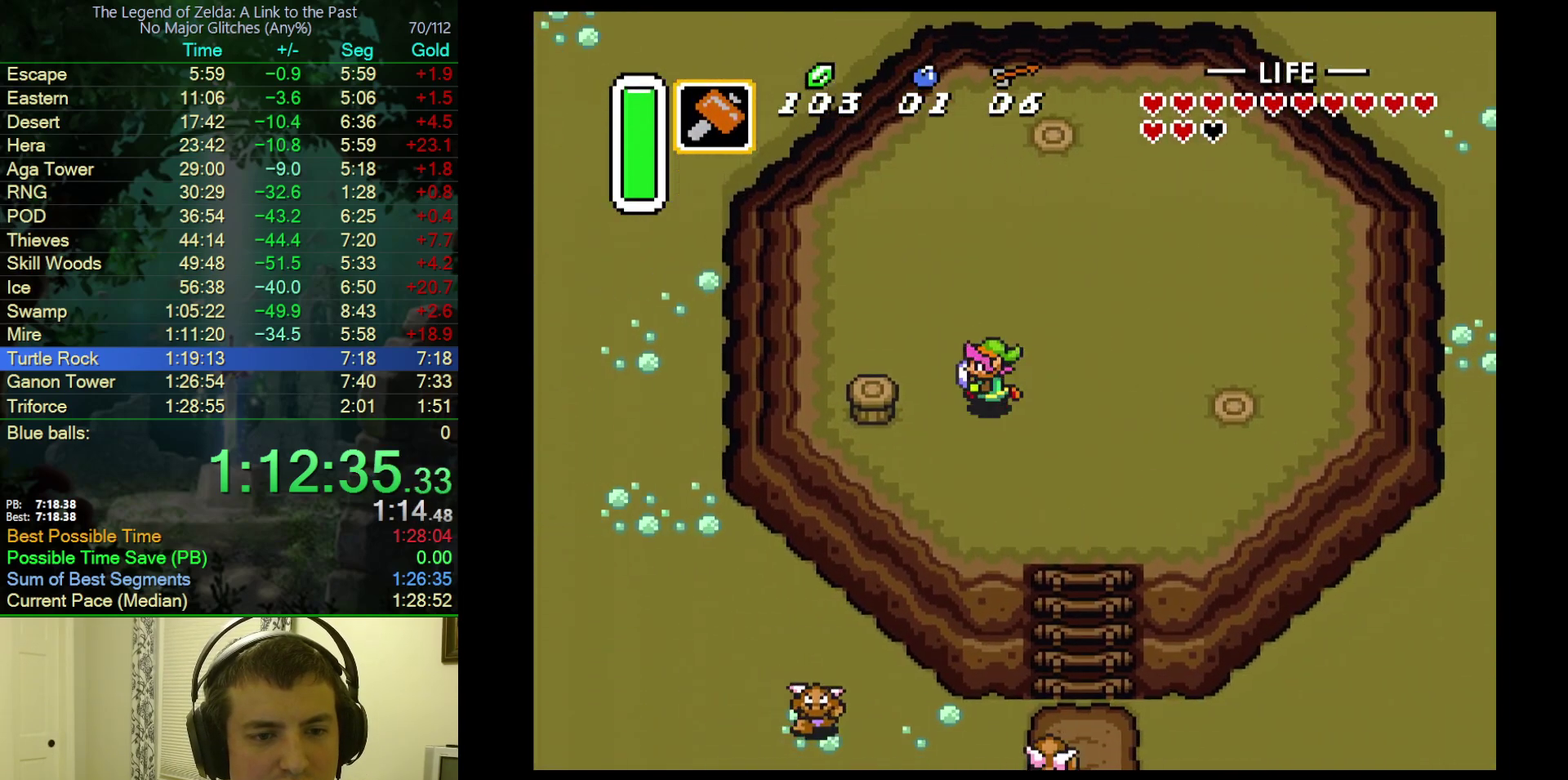
{"buttons": ["DPAD_RIGHT"], "events": [[117, "Y", "down"], [267, "DPAD_LEFT", "up"], [333, "Y", "up"], [433, "DPAD_RIGHT", "down"]]}
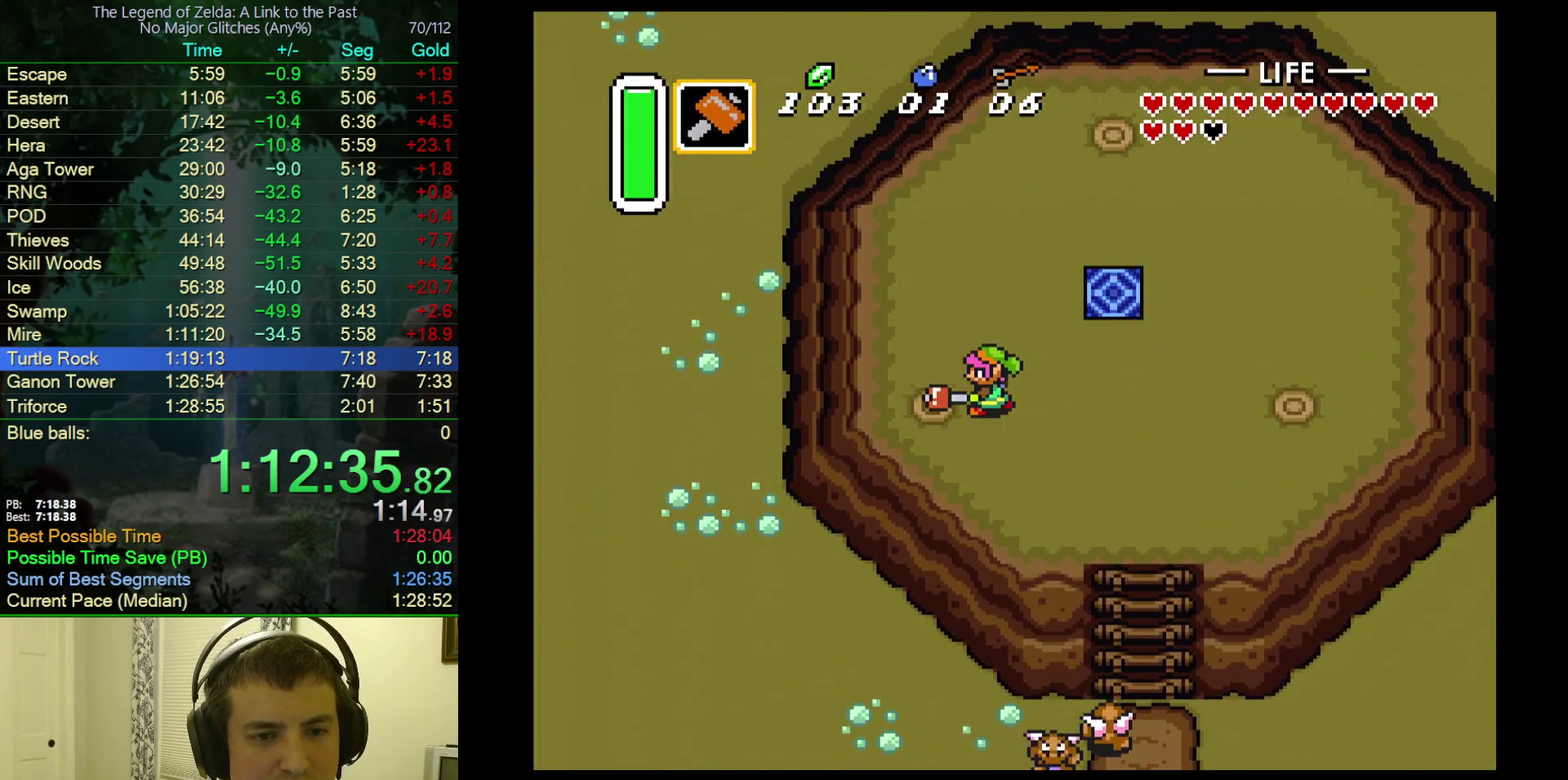
{"buttons": ["DPAD_UP"], "events": [[200, "A", "down"], [233, "DPAD_UP", "down"], [250, "DPAD_RIGHT", "up"], [317, "A", "up"]]}
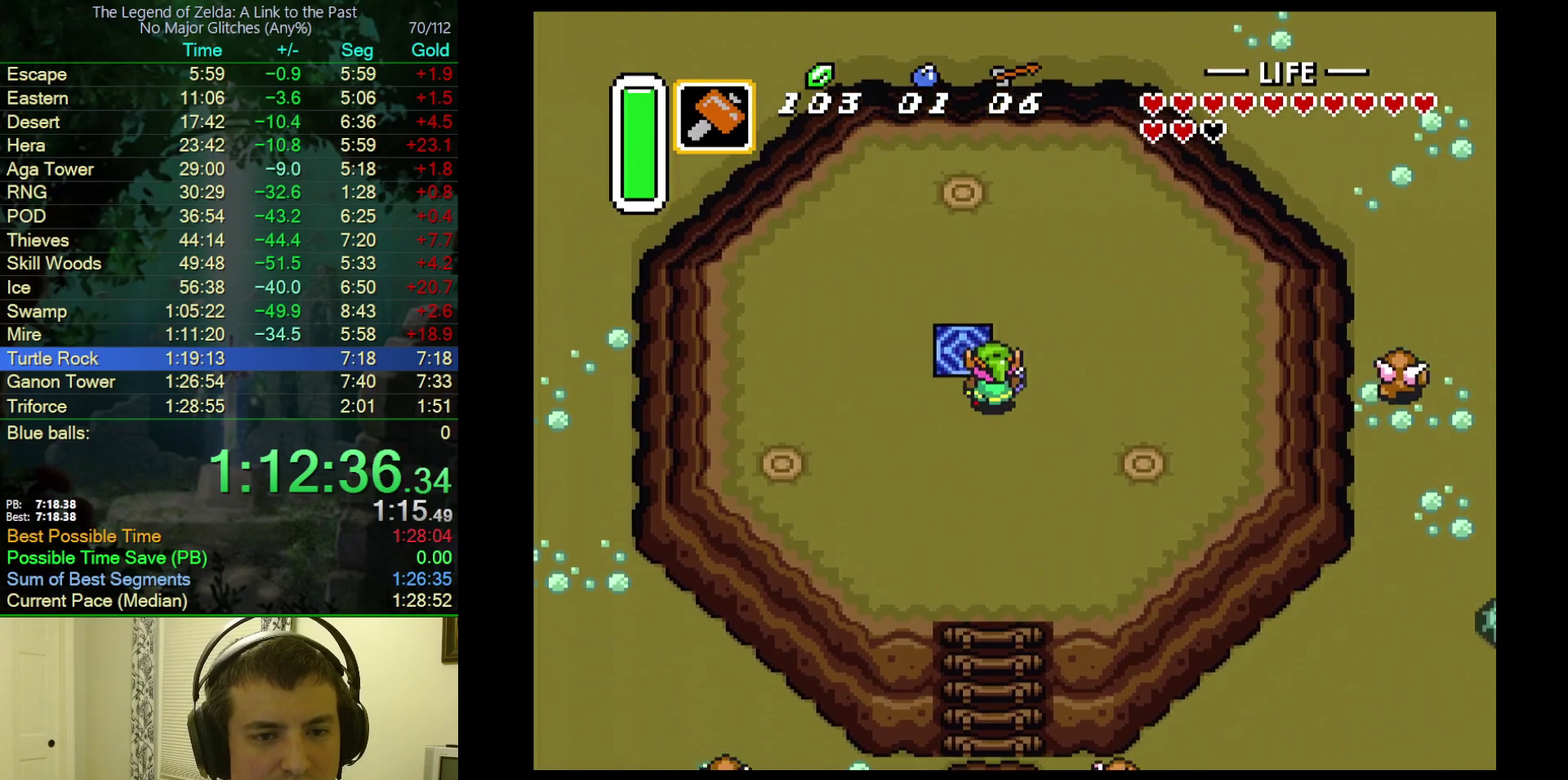
{"buttons": [], "events": [[83, "DPAD_LEFT", "down"], [417, "DPAD_UP", "up"], [483, "DPAD_LEFT", "up"]]}
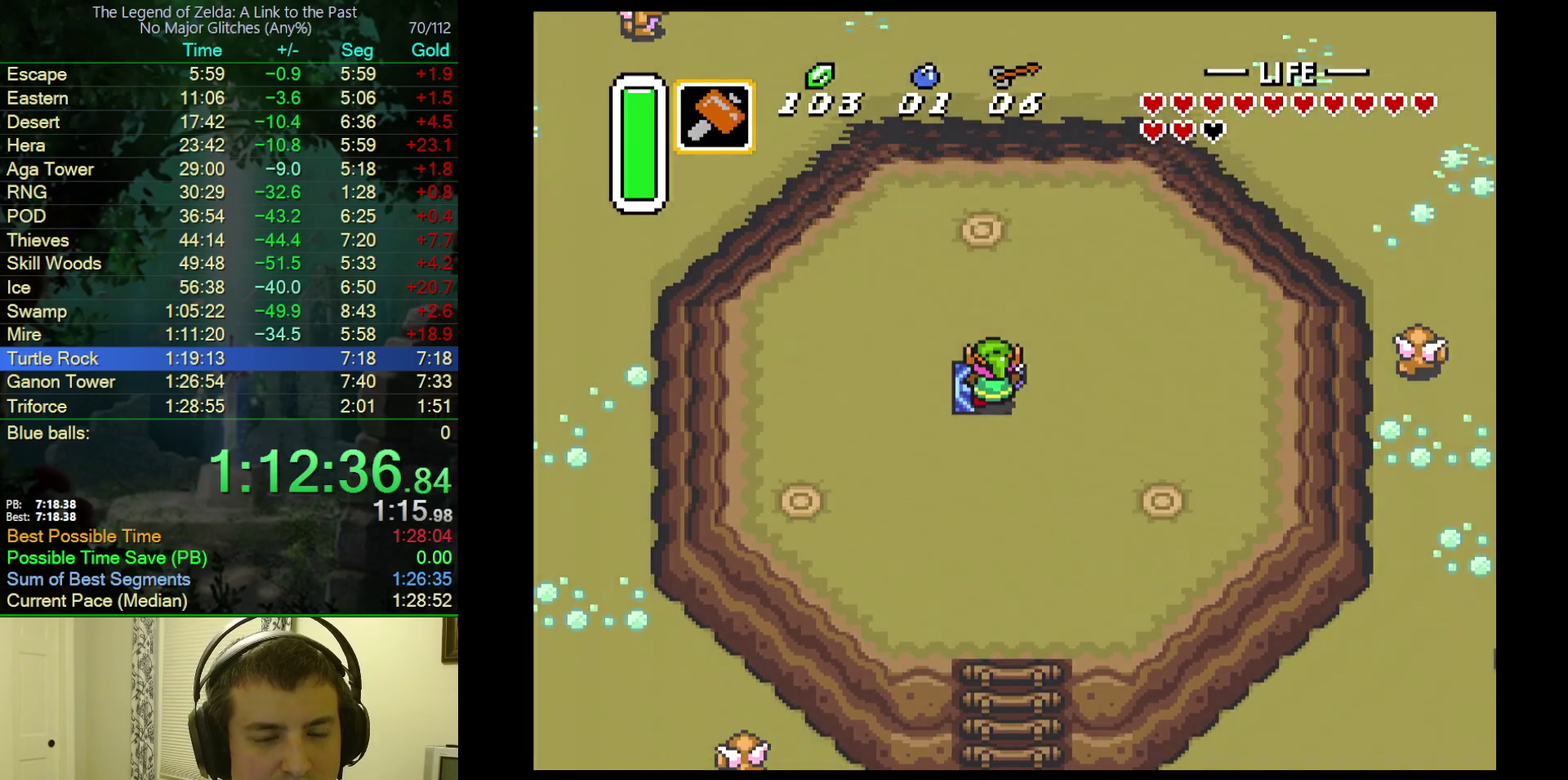
{"buttons": [], "events": []}
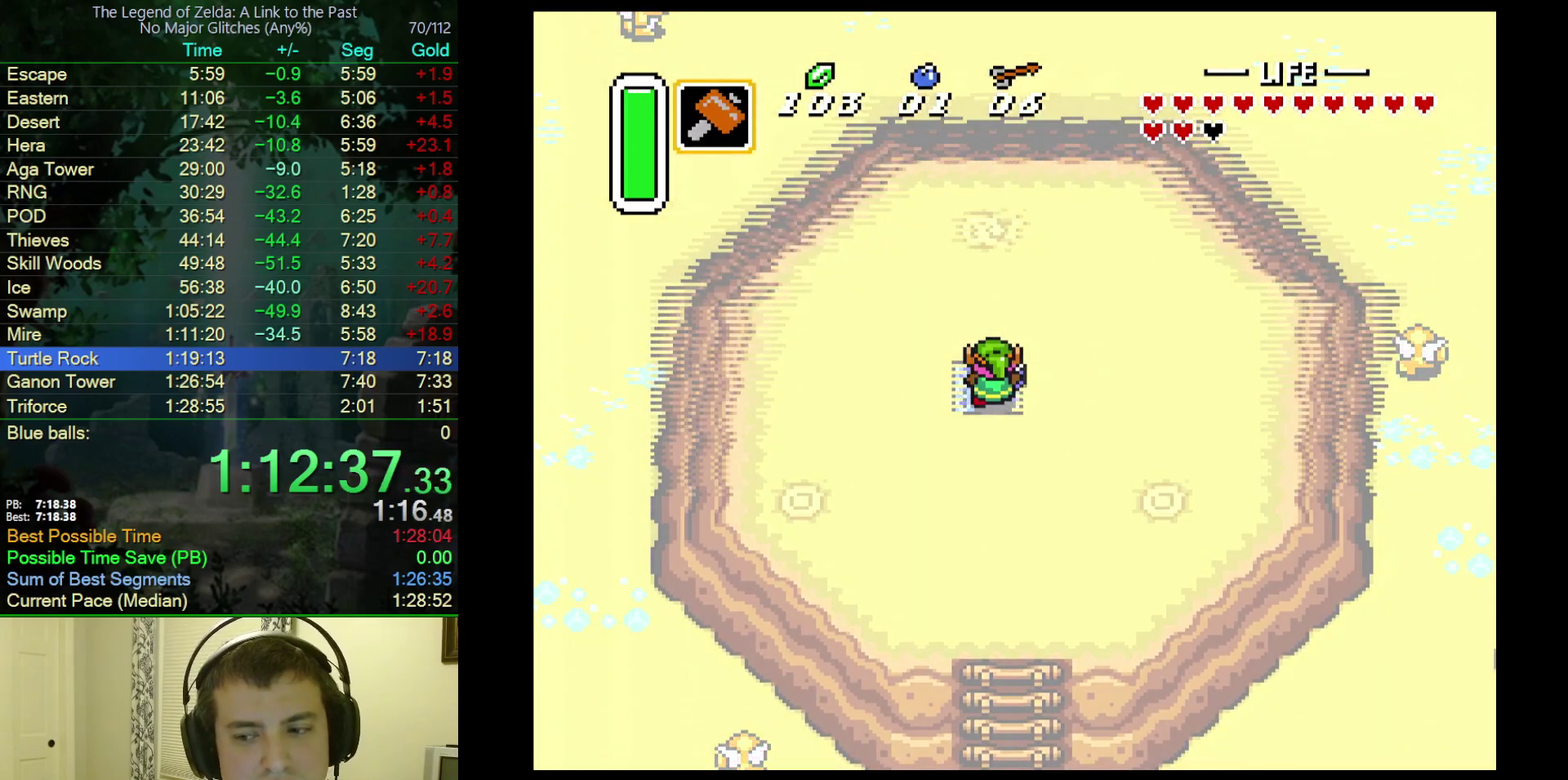
{"buttons": [], "events": []}
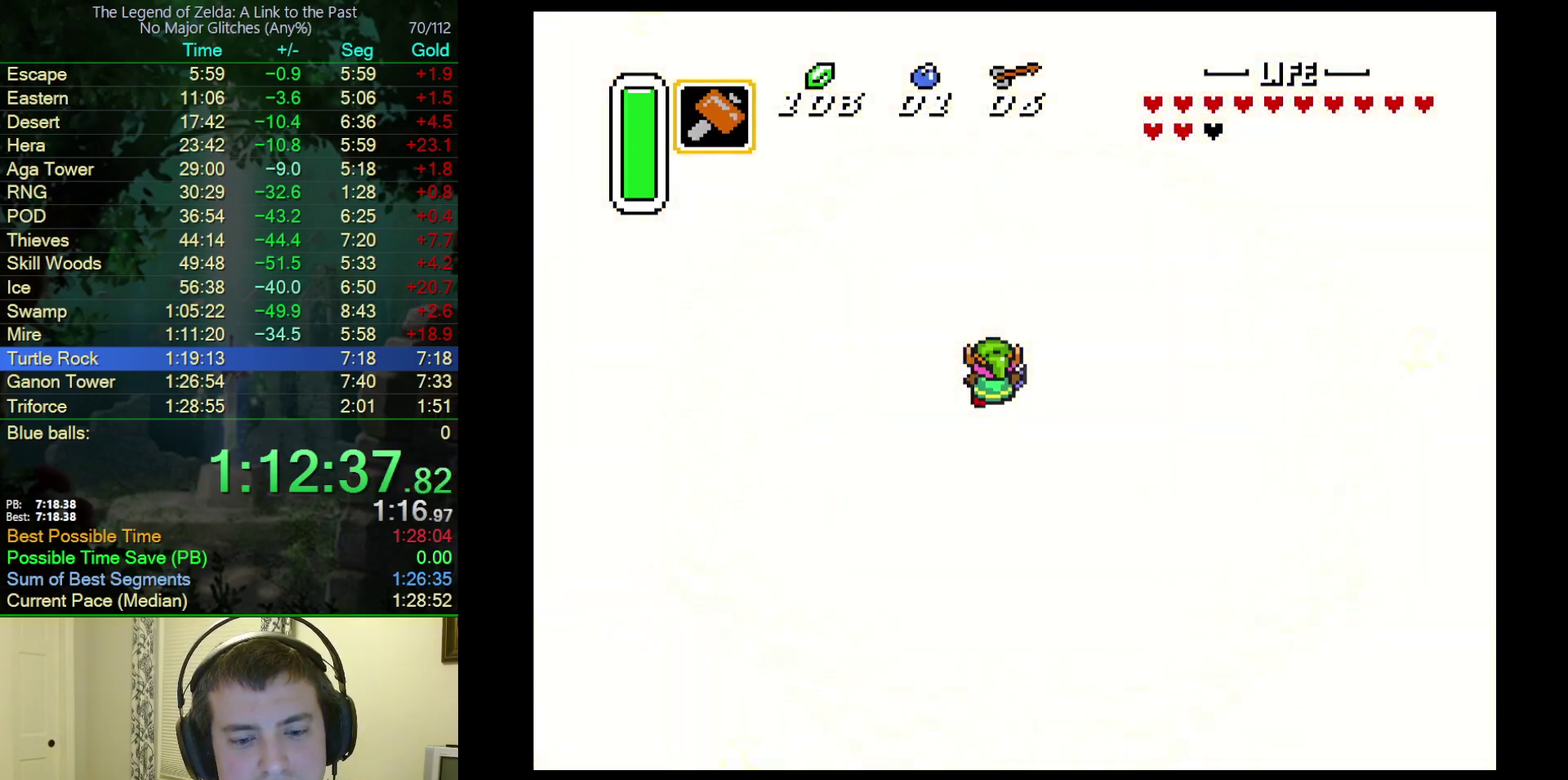
{"buttons": [], "events": []}
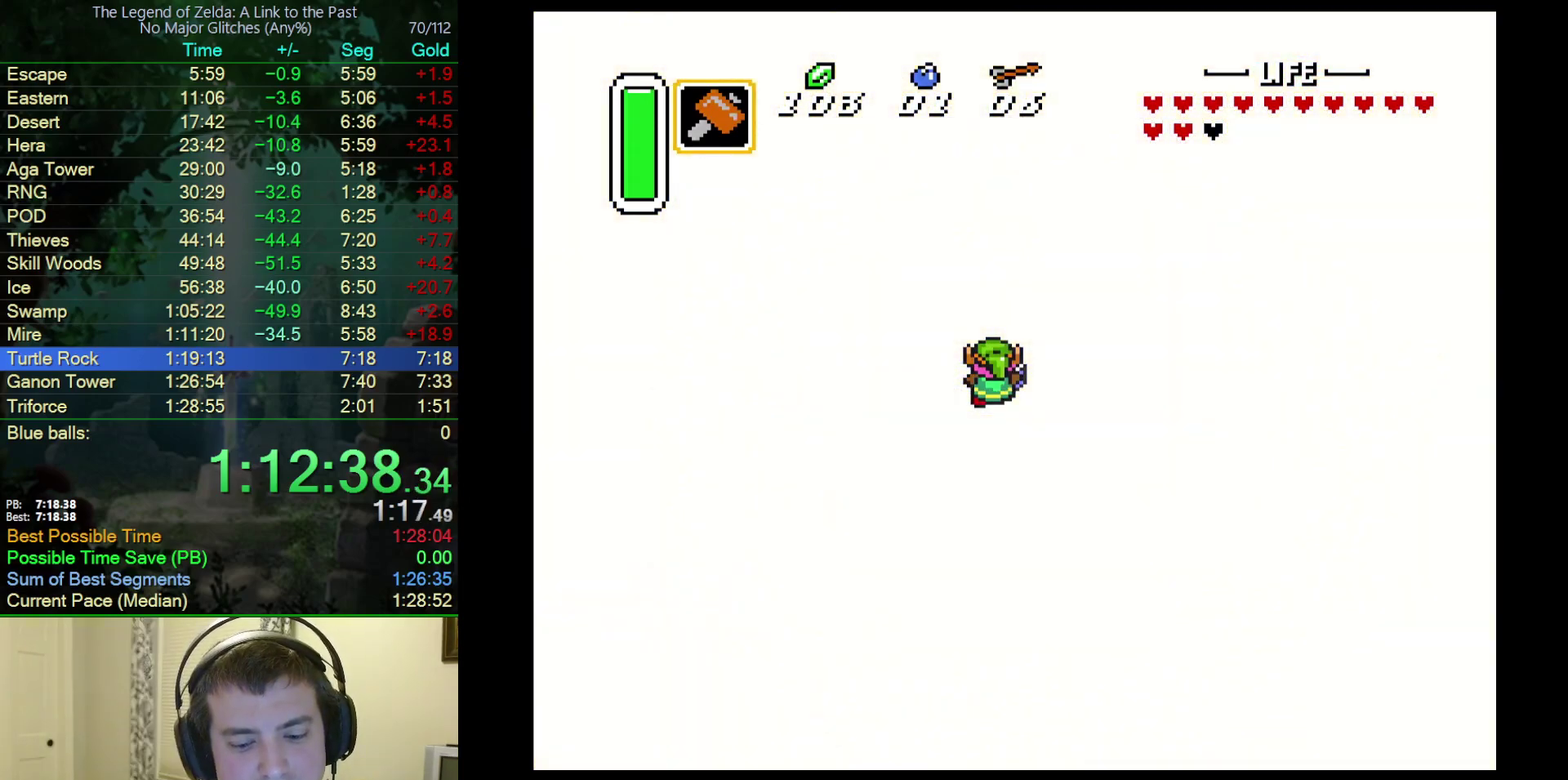
{"buttons": ["DPAD_DOWN"], "events": [[250, "DPAD_DOWN", "down"]]}
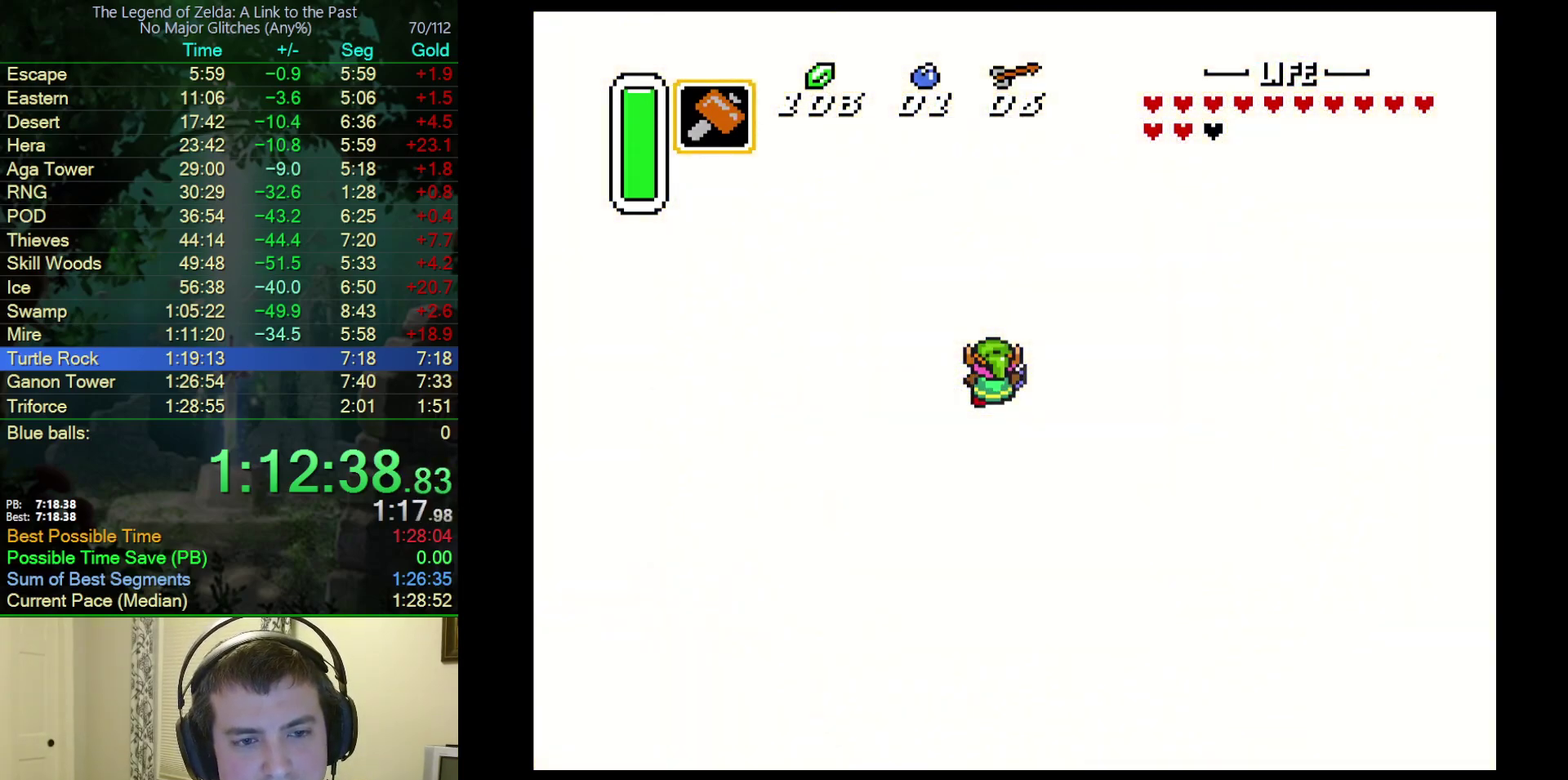
{"buttons": ["DPAD_DOWN"], "events": []}
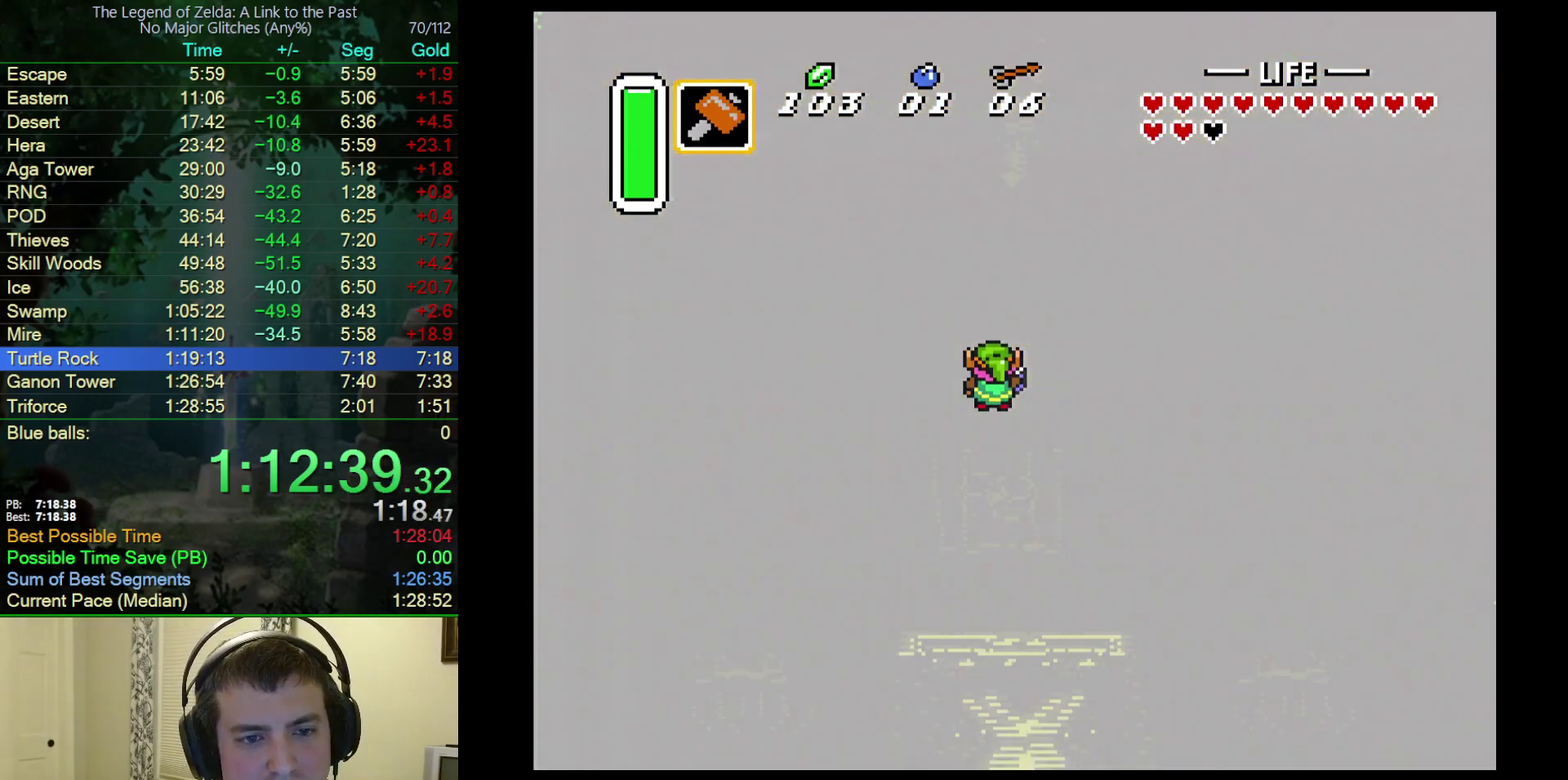
{"buttons": ["DPAD_DOWN"], "events": []}
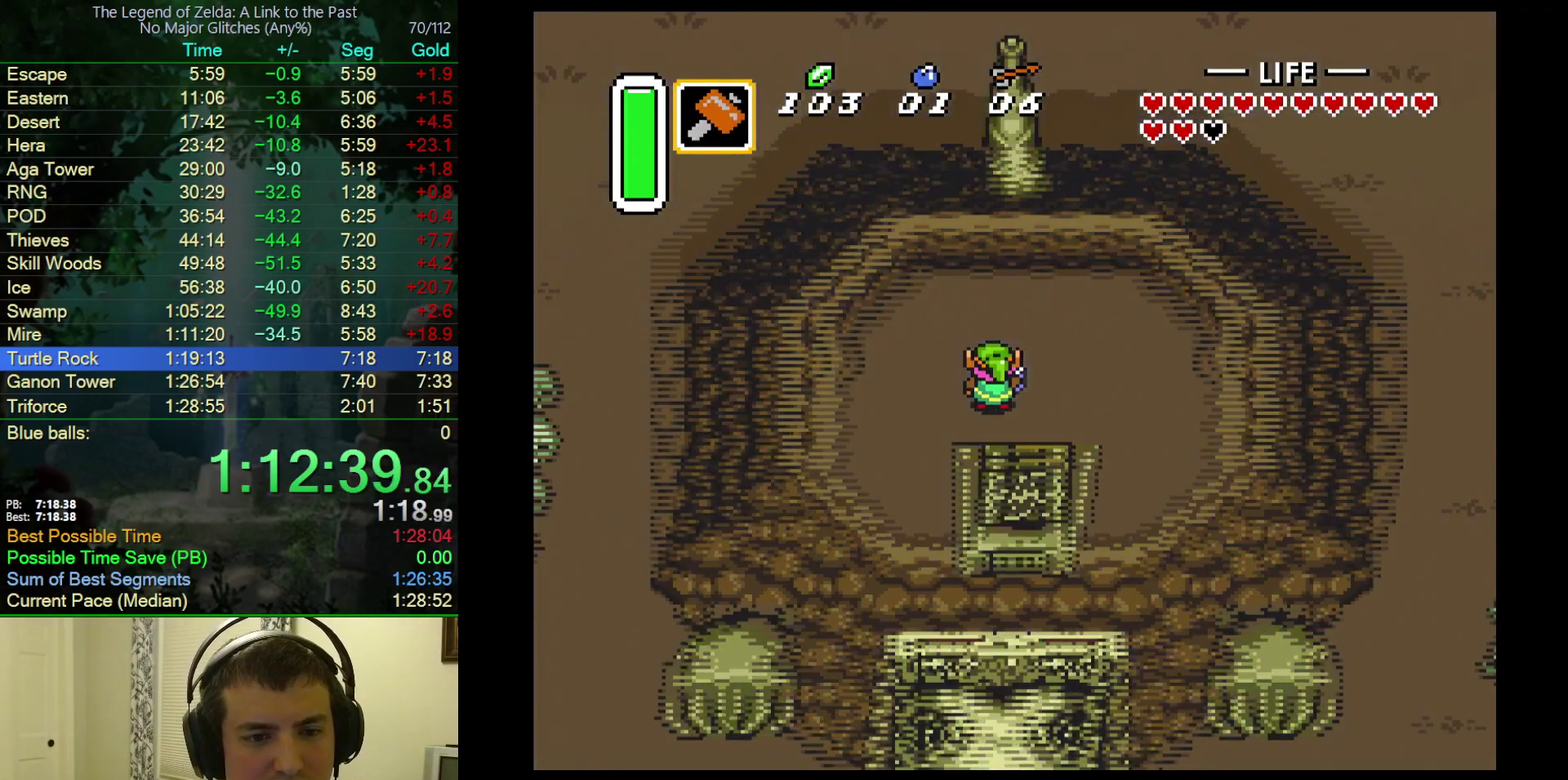
{"buttons": ["DPAD_DOWN"], "events": [[100, "DPAD_RIGHT", "down"], [283, "DPAD_RIGHT", "up"]]}
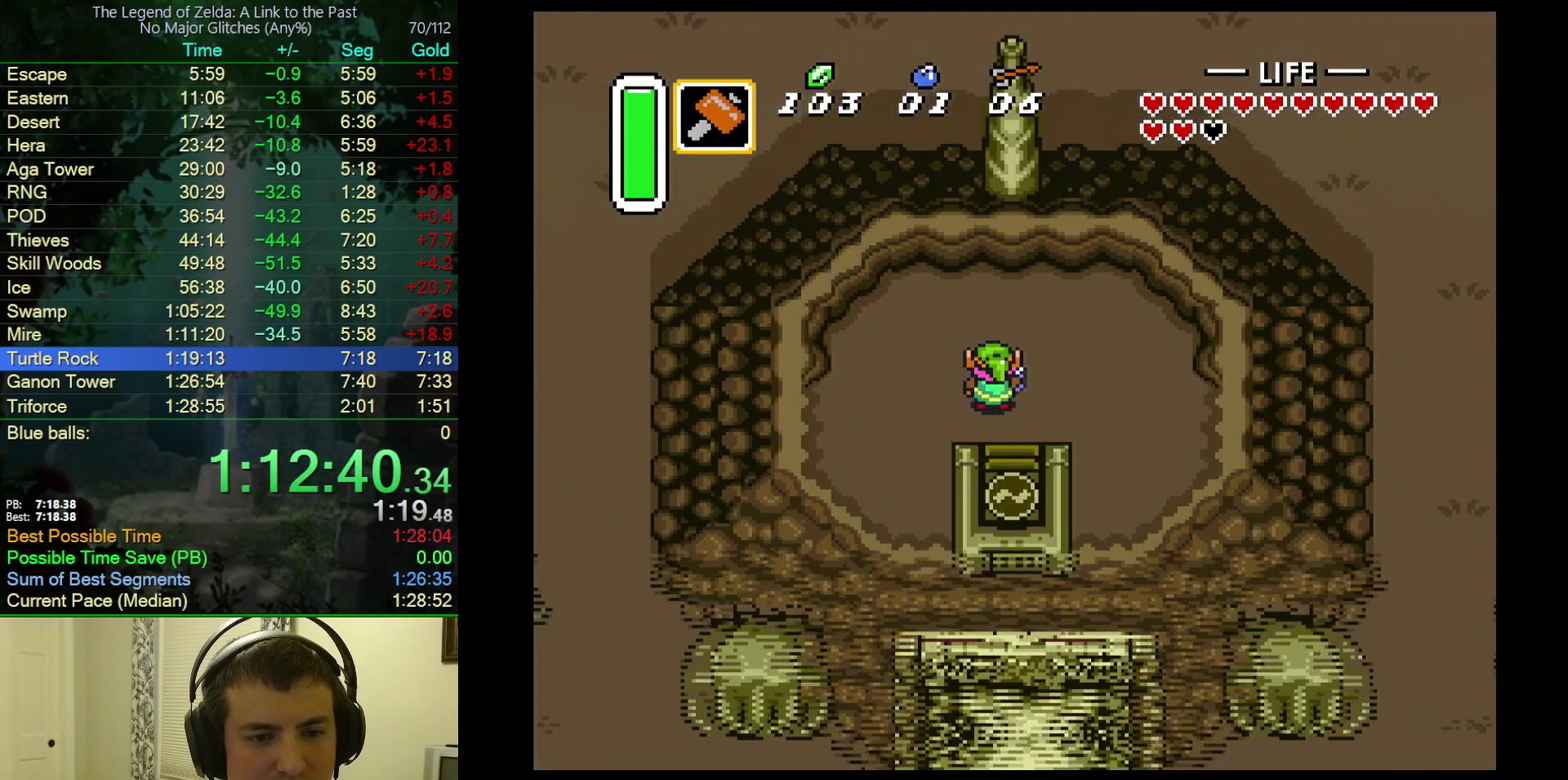
{"buttons": ["DPAD_DOWN"], "events": []}
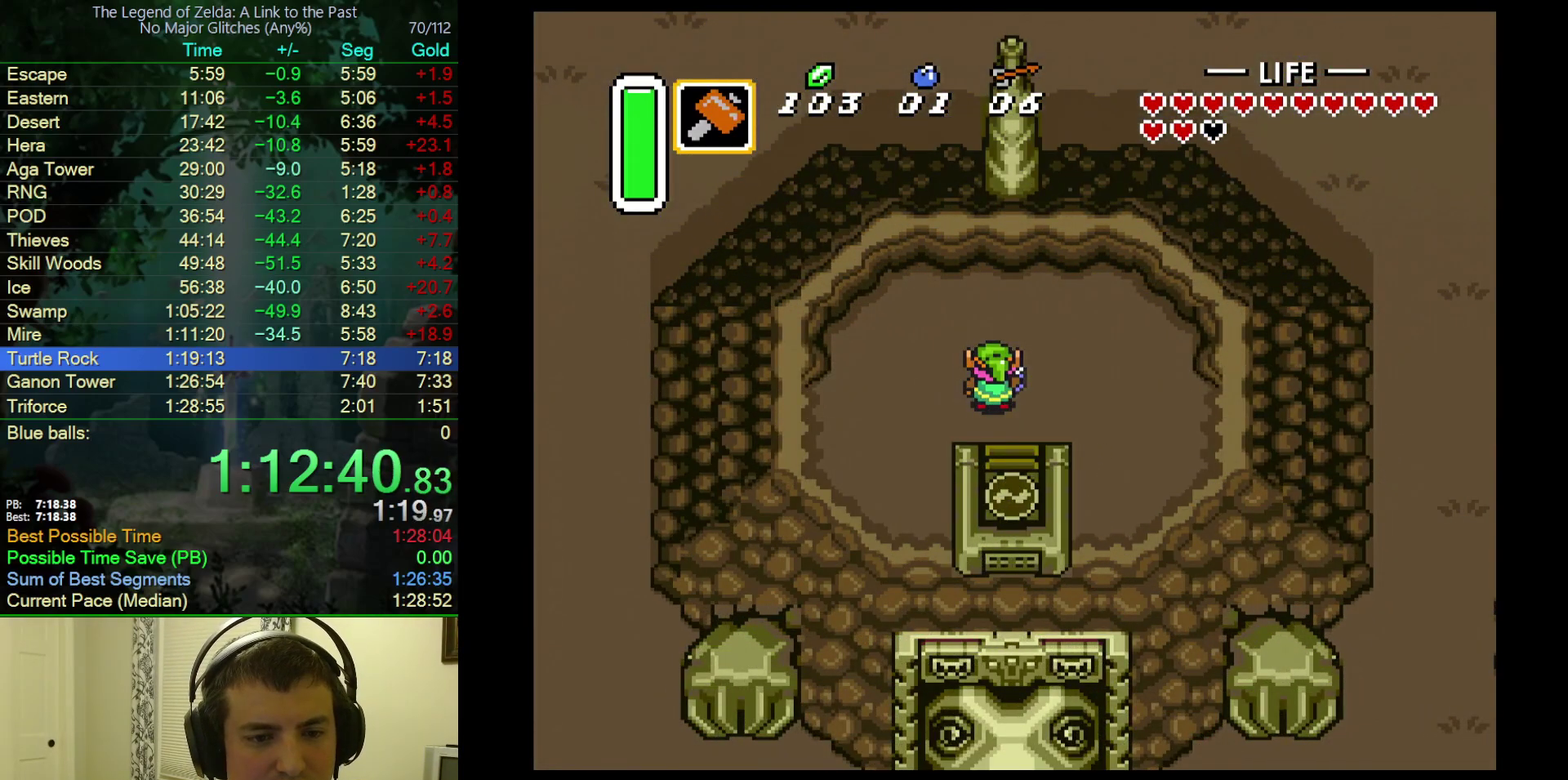
{"buttons": ["DPAD_DOWN"], "events": []}
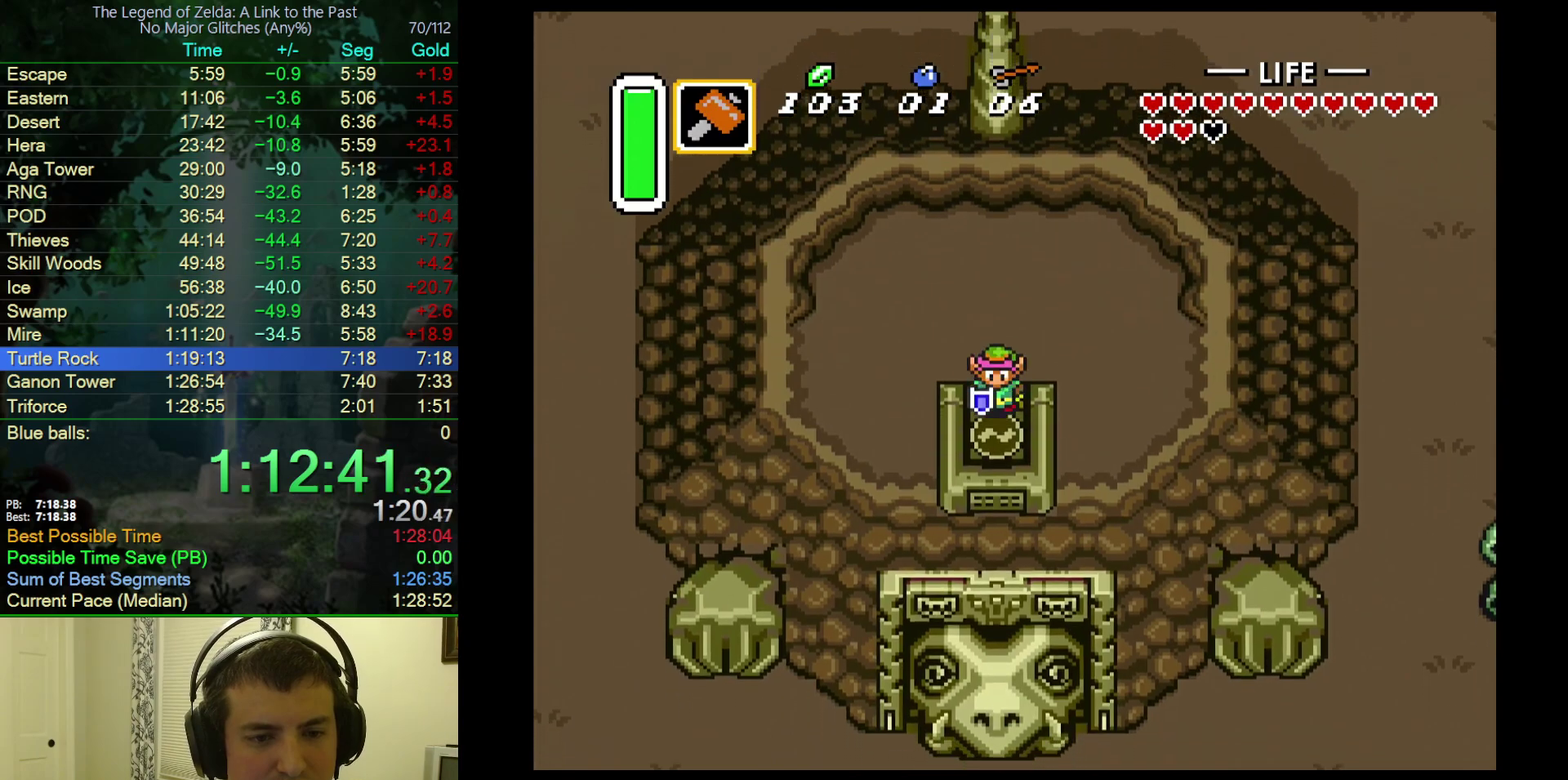
{"buttons": [], "events": [[100, "DPAD_DOWN", "up"]]}